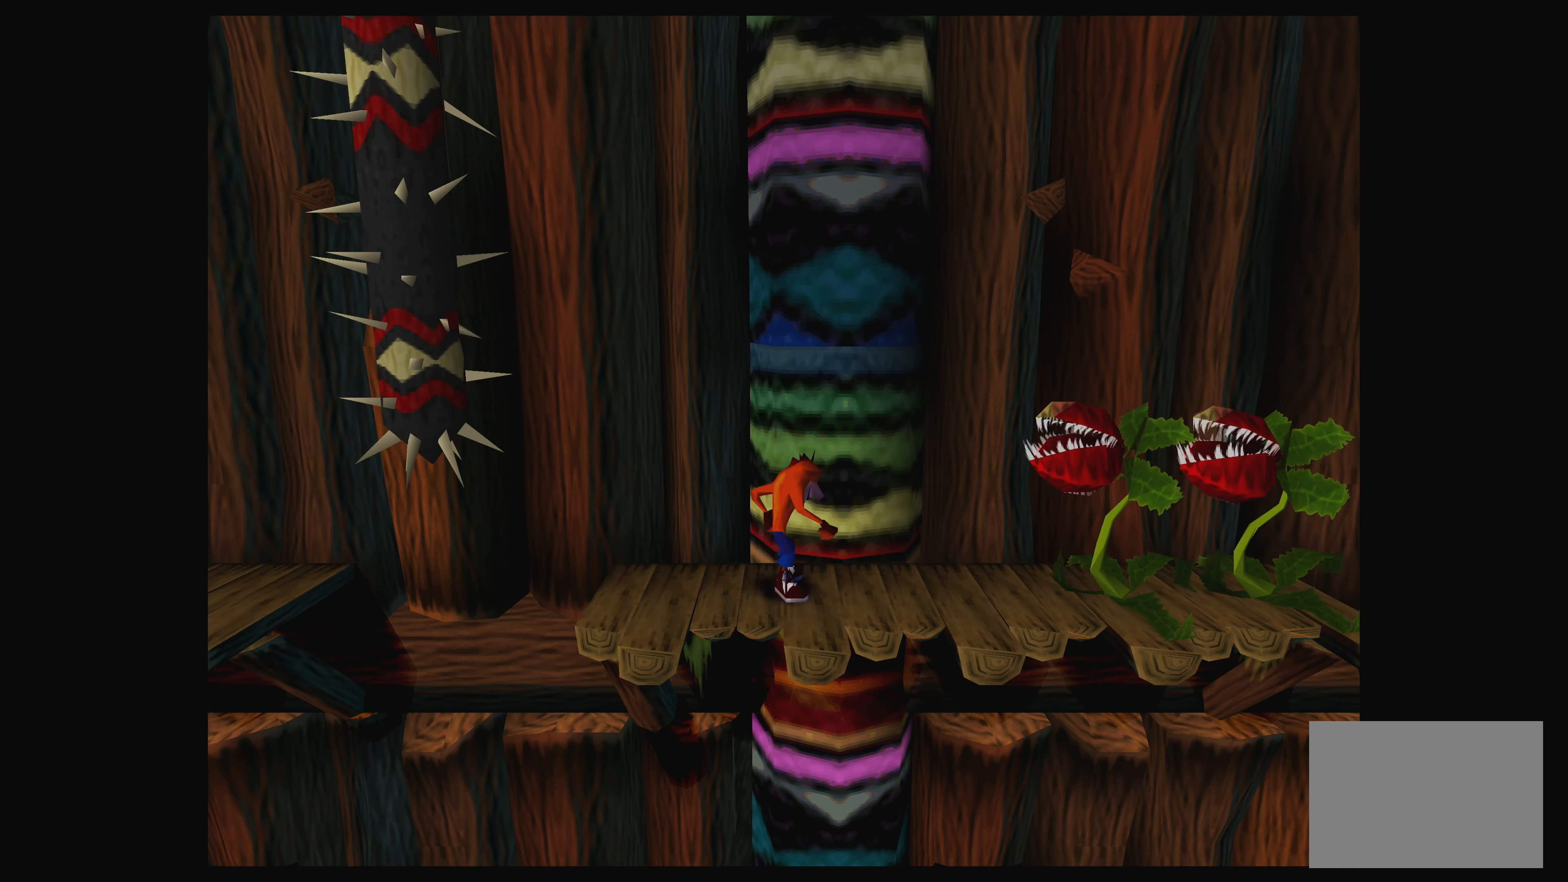
Gameplay with a controller (PlayStation layout); each line is a JSON object with the inputs held at the frame after it. "events" lists button and stick changes between this image and that frame as [ms after this image, input, new state], when the widget could be followed in between. Not read: L2 L3 R2 R3 right_stick.
{"buttons": ["DPAD_RIGHT"], "left_stick": "center", "events": [[500, "DPAD_RIGHT", "down"]]}
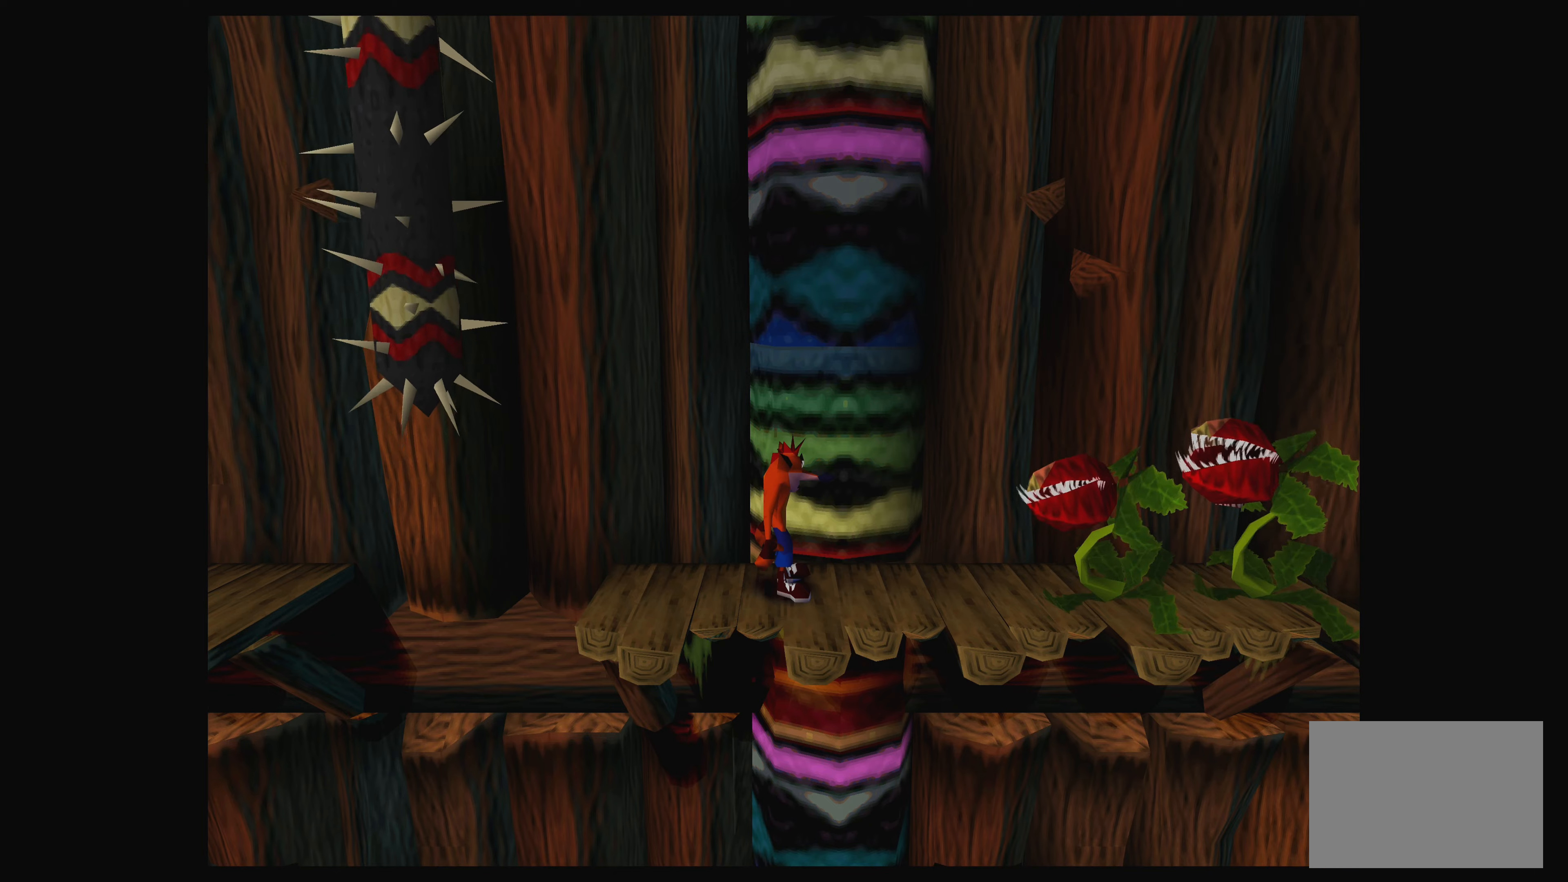
{"buttons": ["CROSS", "DPAD_RIGHT"], "left_stick": "center", "events": [[250, "CROSS", "down"]]}
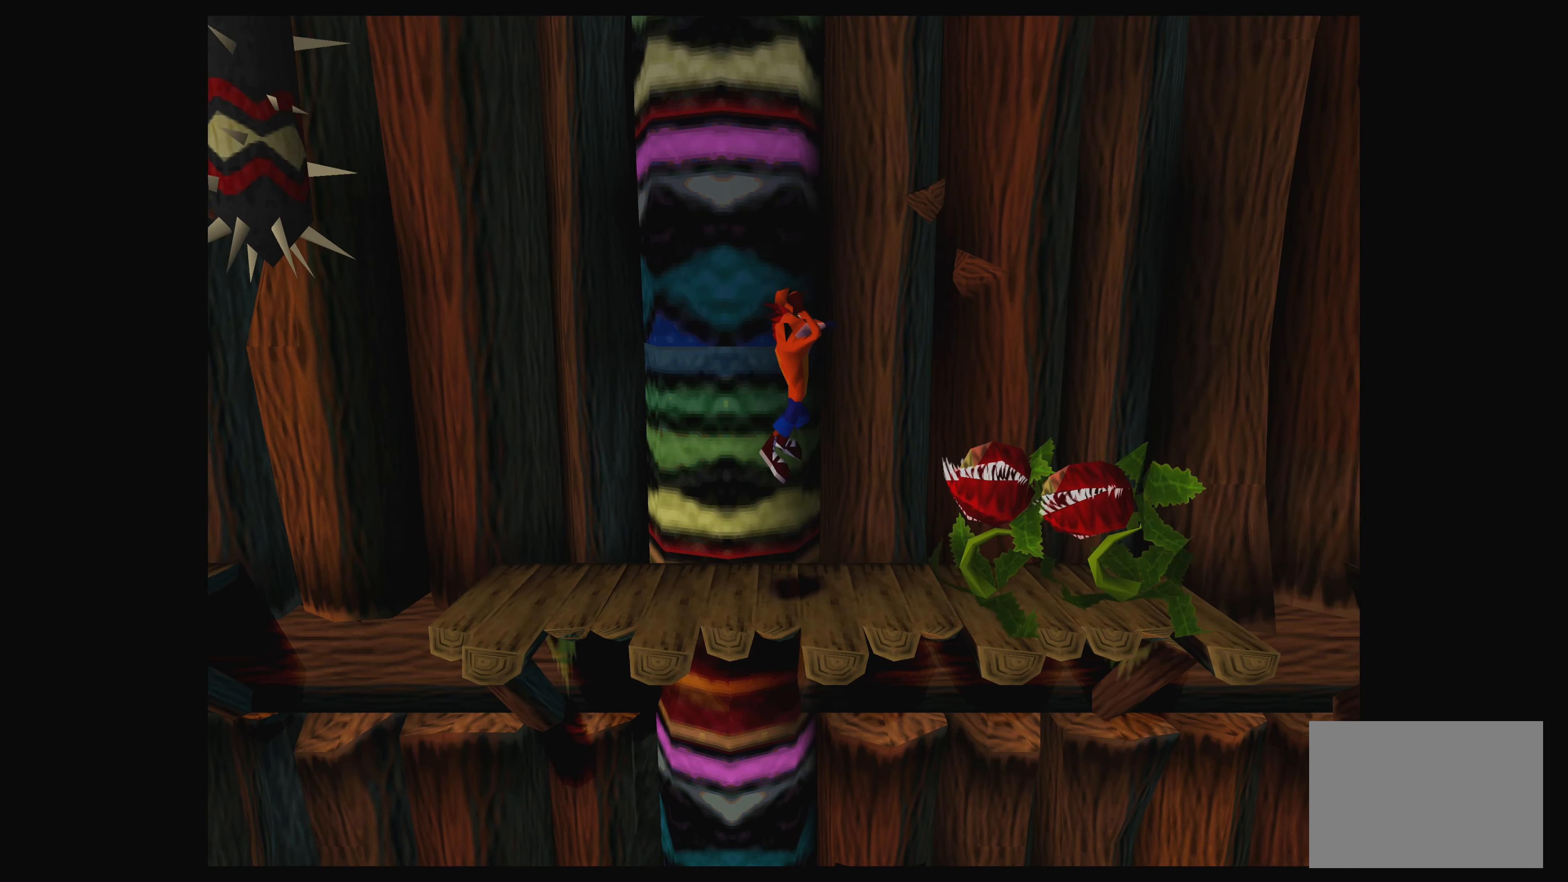
{"buttons": ["SQUARE", "DPAD_LEFT"], "left_stick": "center", "events": [[16, "CROSS", "up"], [133, "SQUARE", "down"], [300, "DPAD_RIGHT", "up"], [300, "SQUARE", "up"], [383, "SQUARE", "down"], [466, "DPAD_LEFT", "down"]]}
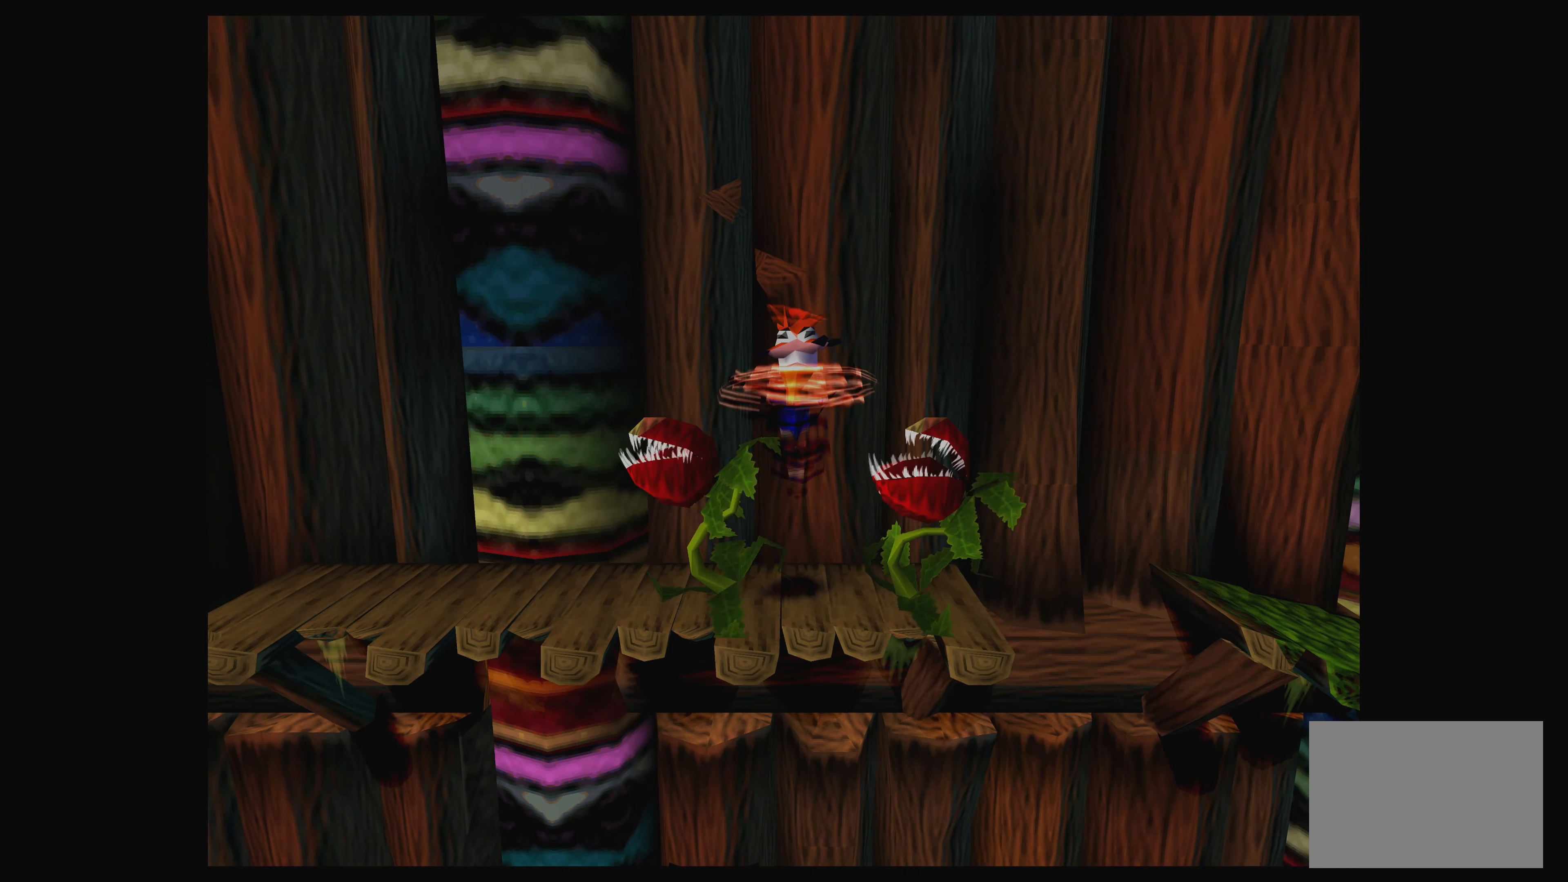
{"buttons": [], "left_stick": "center", "events": [[33, "SQUARE", "up"], [116, "DPAD_DOWN", "down"], [133, "SQUARE", "down"], [333, "SQUARE", "up"], [383, "DPAD_DOWN", "up"], [483, "DPAD_LEFT", "up"]]}
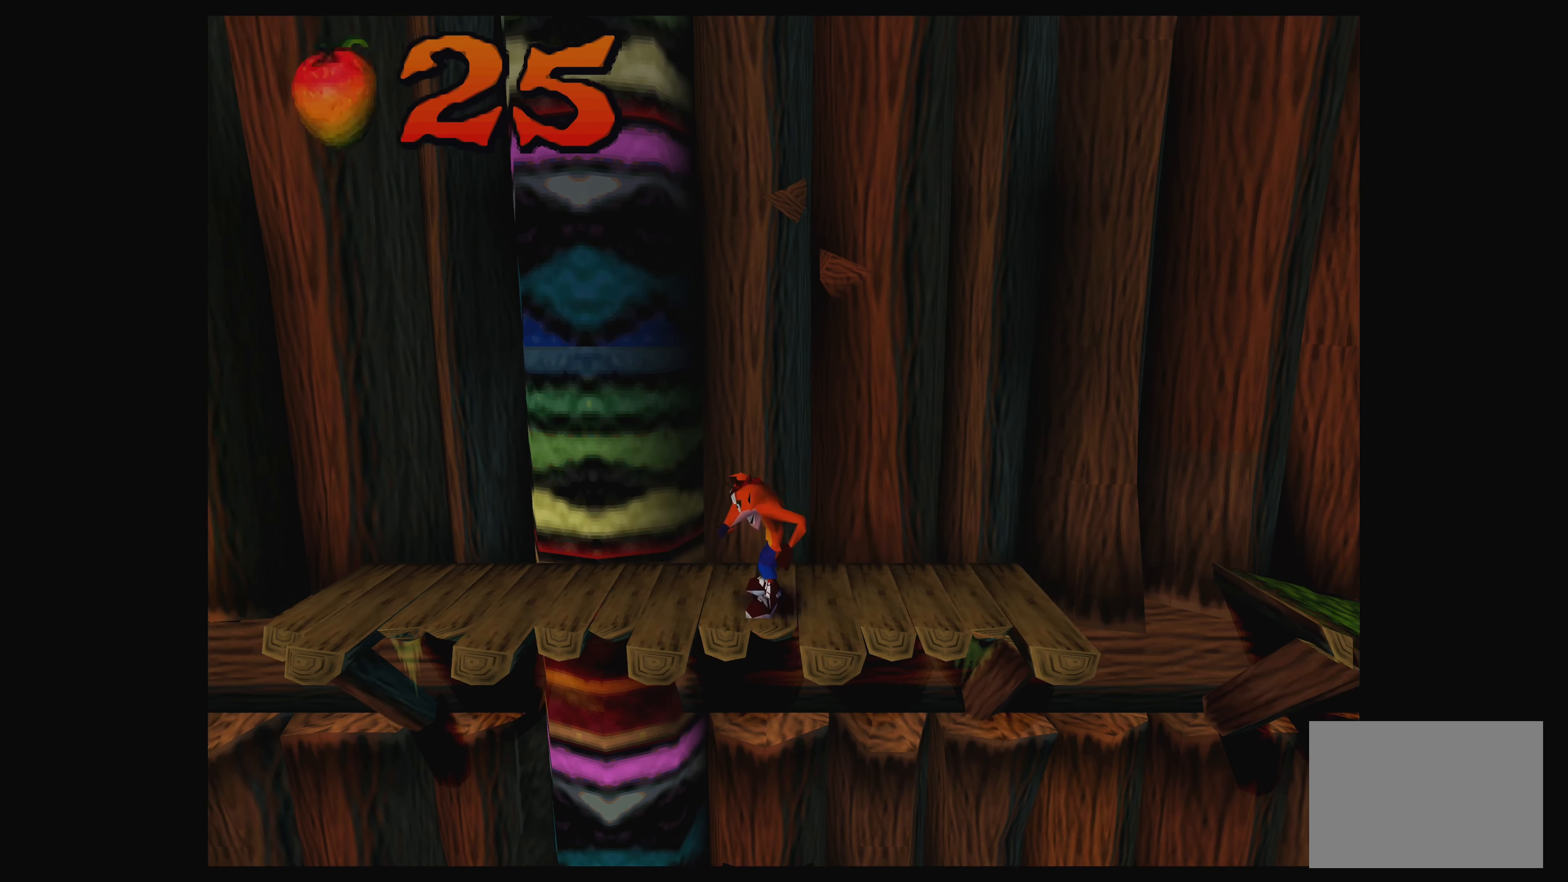
{"buttons": [], "left_stick": "center", "events": []}
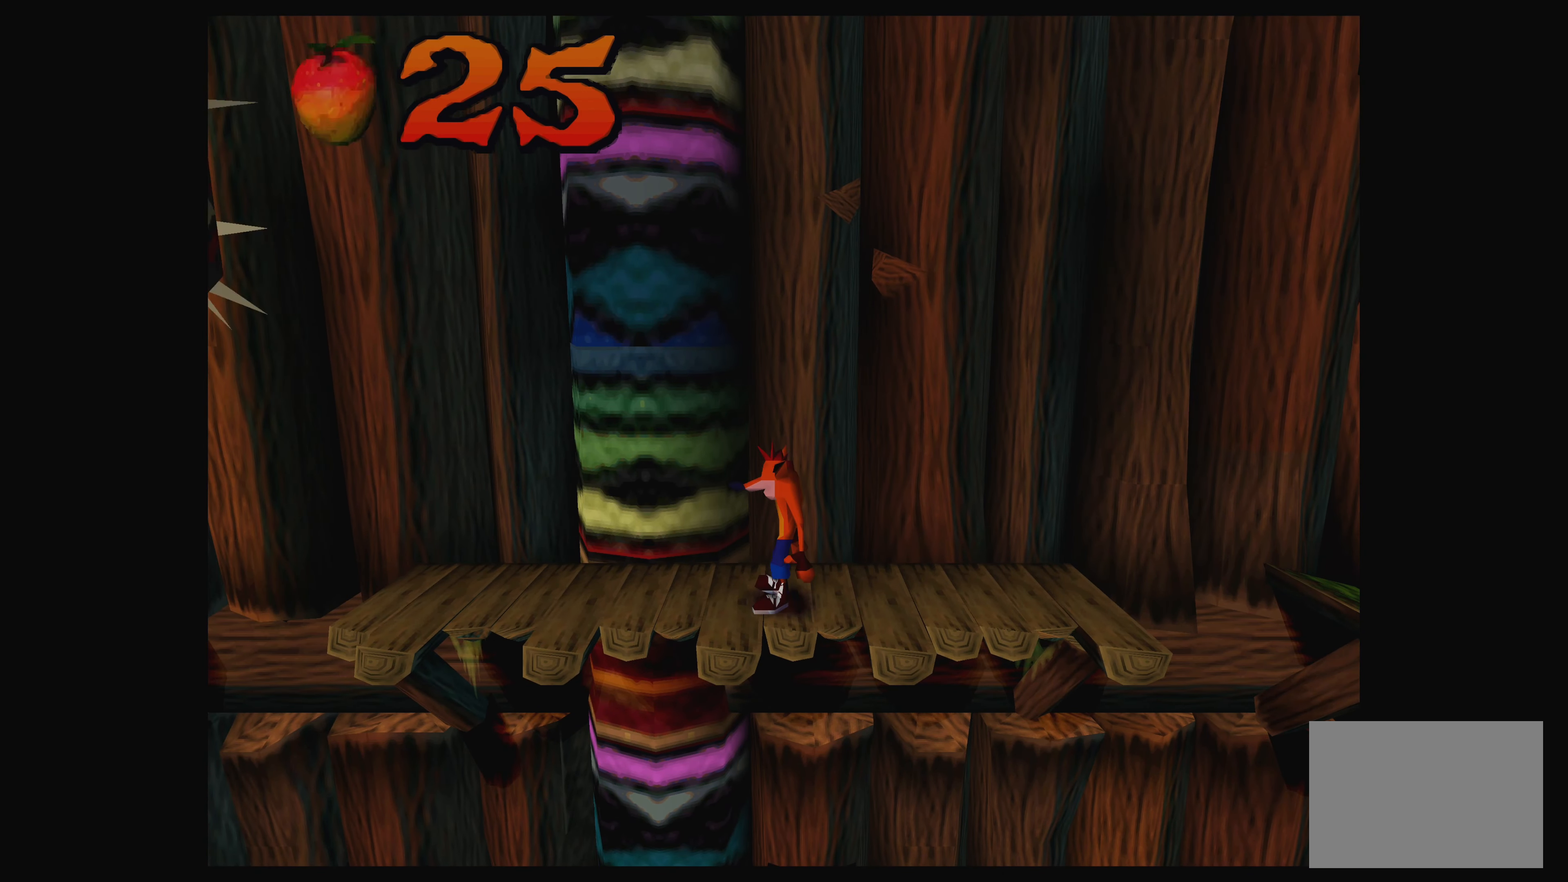
{"buttons": [], "left_stick": "center", "events": [[16, "DPAD_RIGHT", "down"], [316, "DPAD_RIGHT", "up"]]}
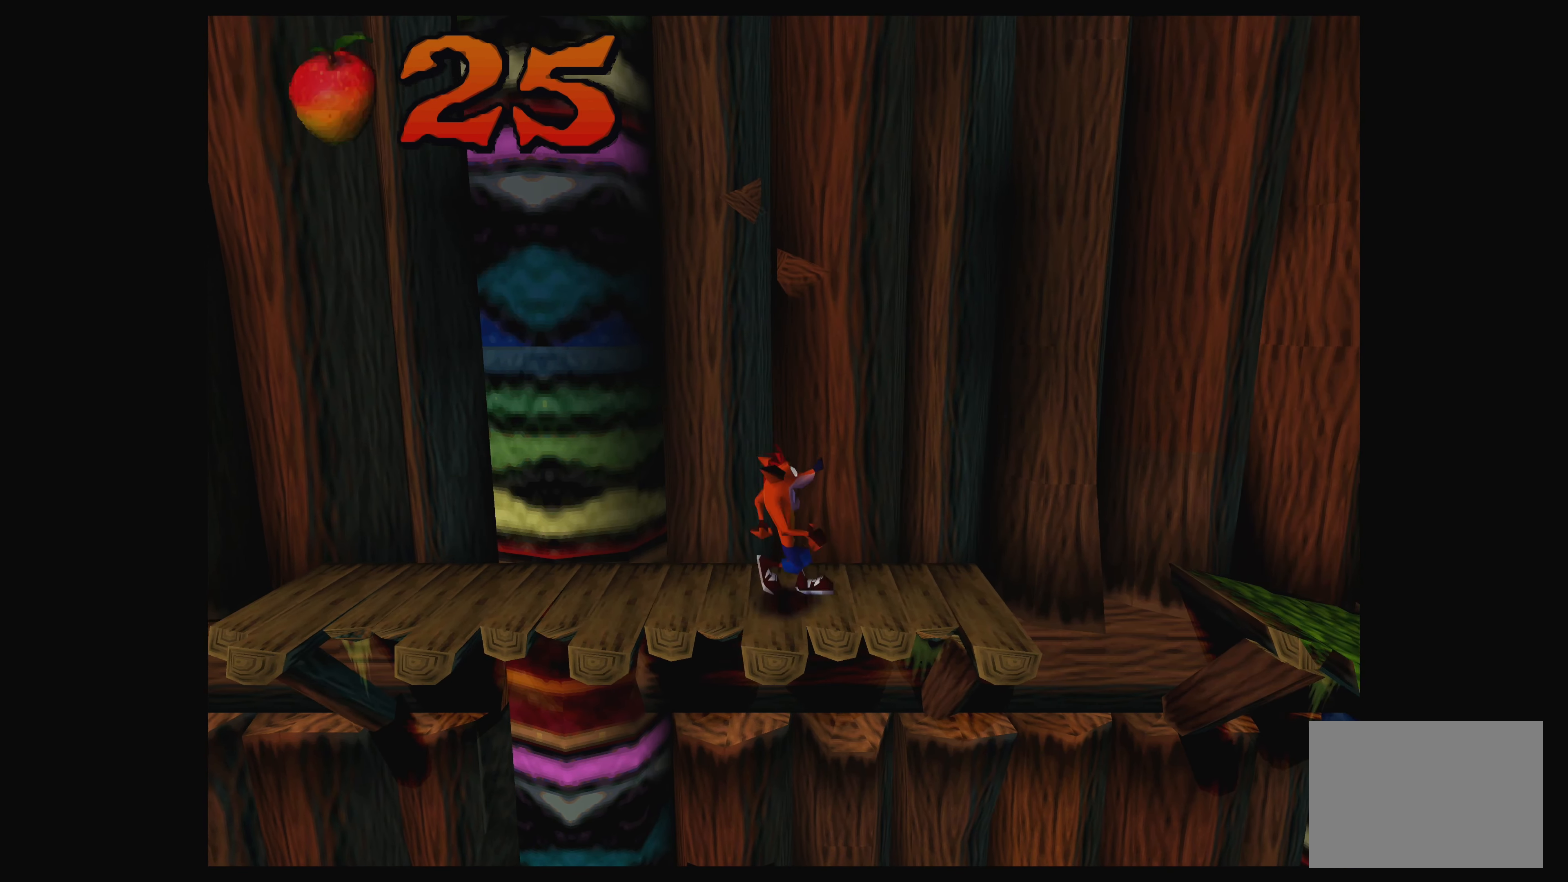
{"buttons": [], "left_stick": "center", "events": [[66, "CROSS", "down"], [233, "CROSS", "up"]]}
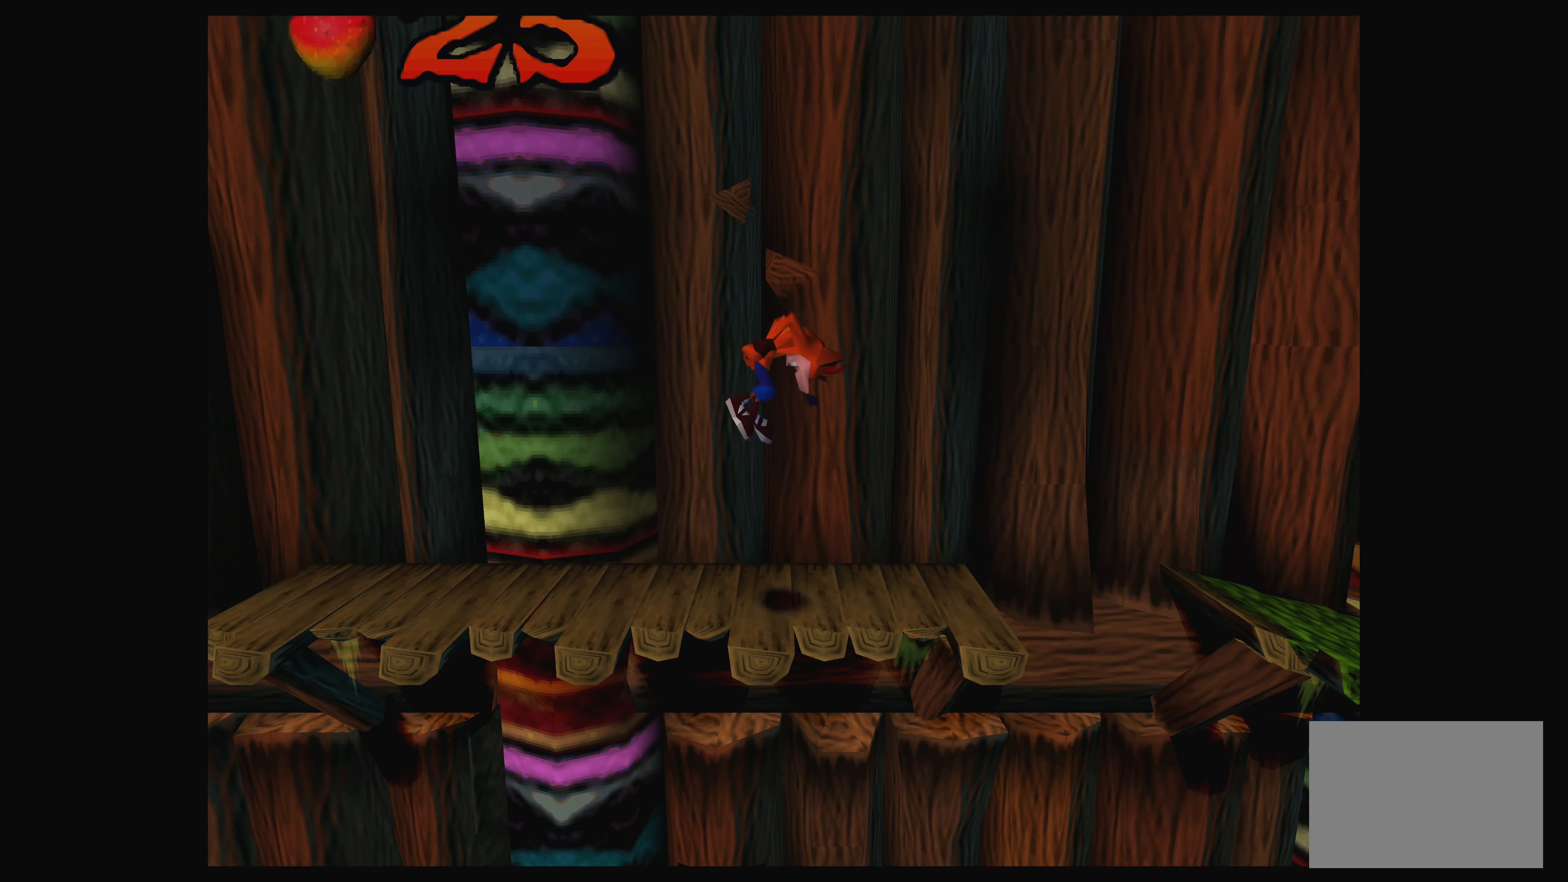
{"buttons": ["DPAD_RIGHT"], "left_stick": "center", "events": [[383, "DPAD_RIGHT", "down"]]}
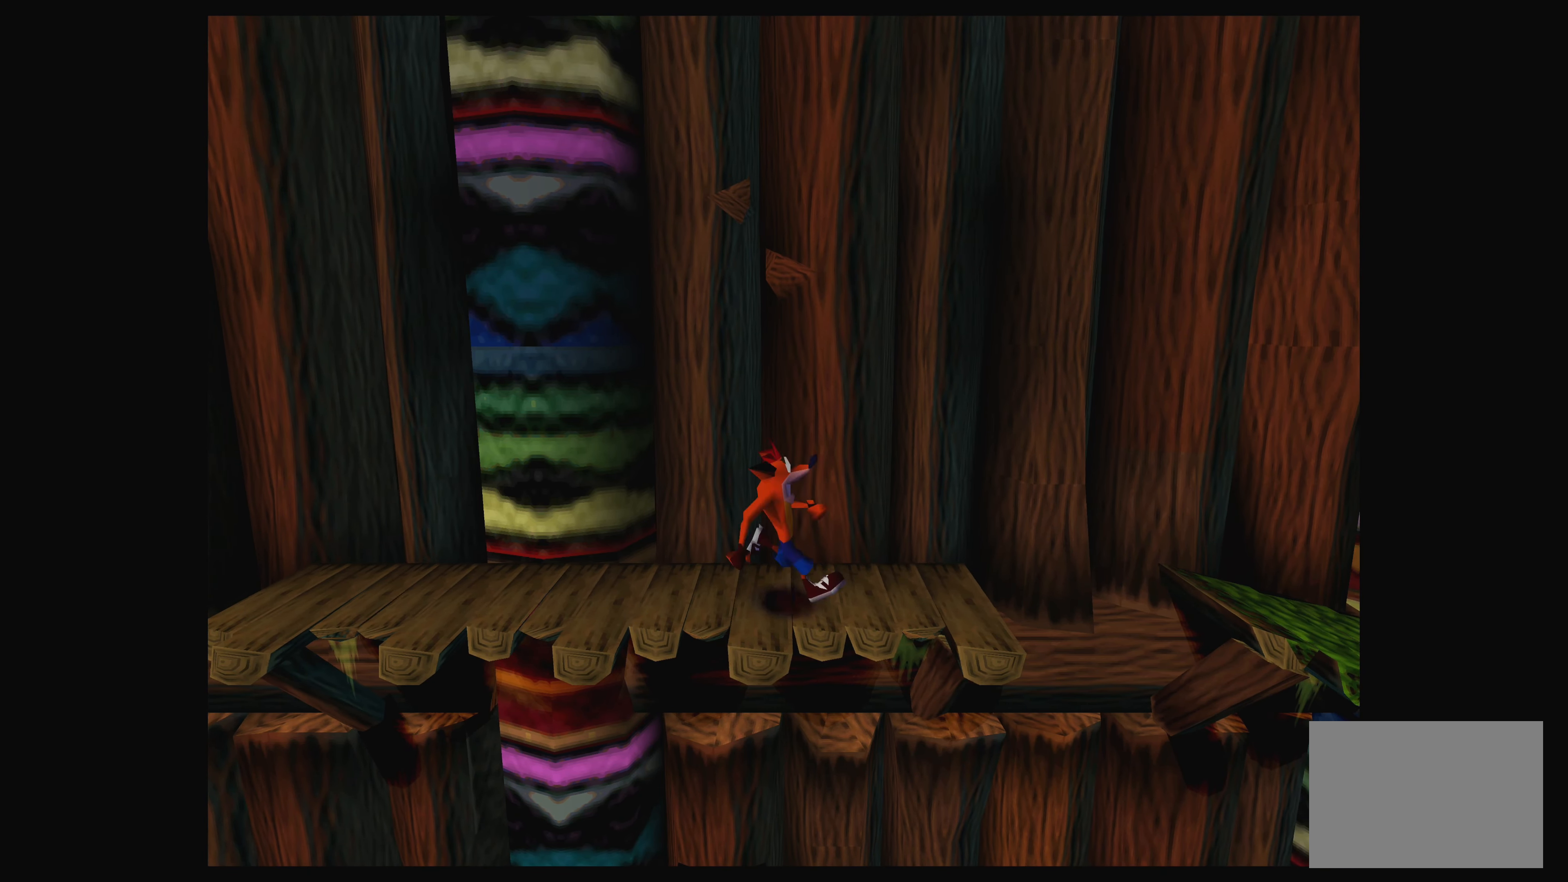
{"buttons": [], "left_stick": "center", "events": [[33, "DPAD_RIGHT", "up"]]}
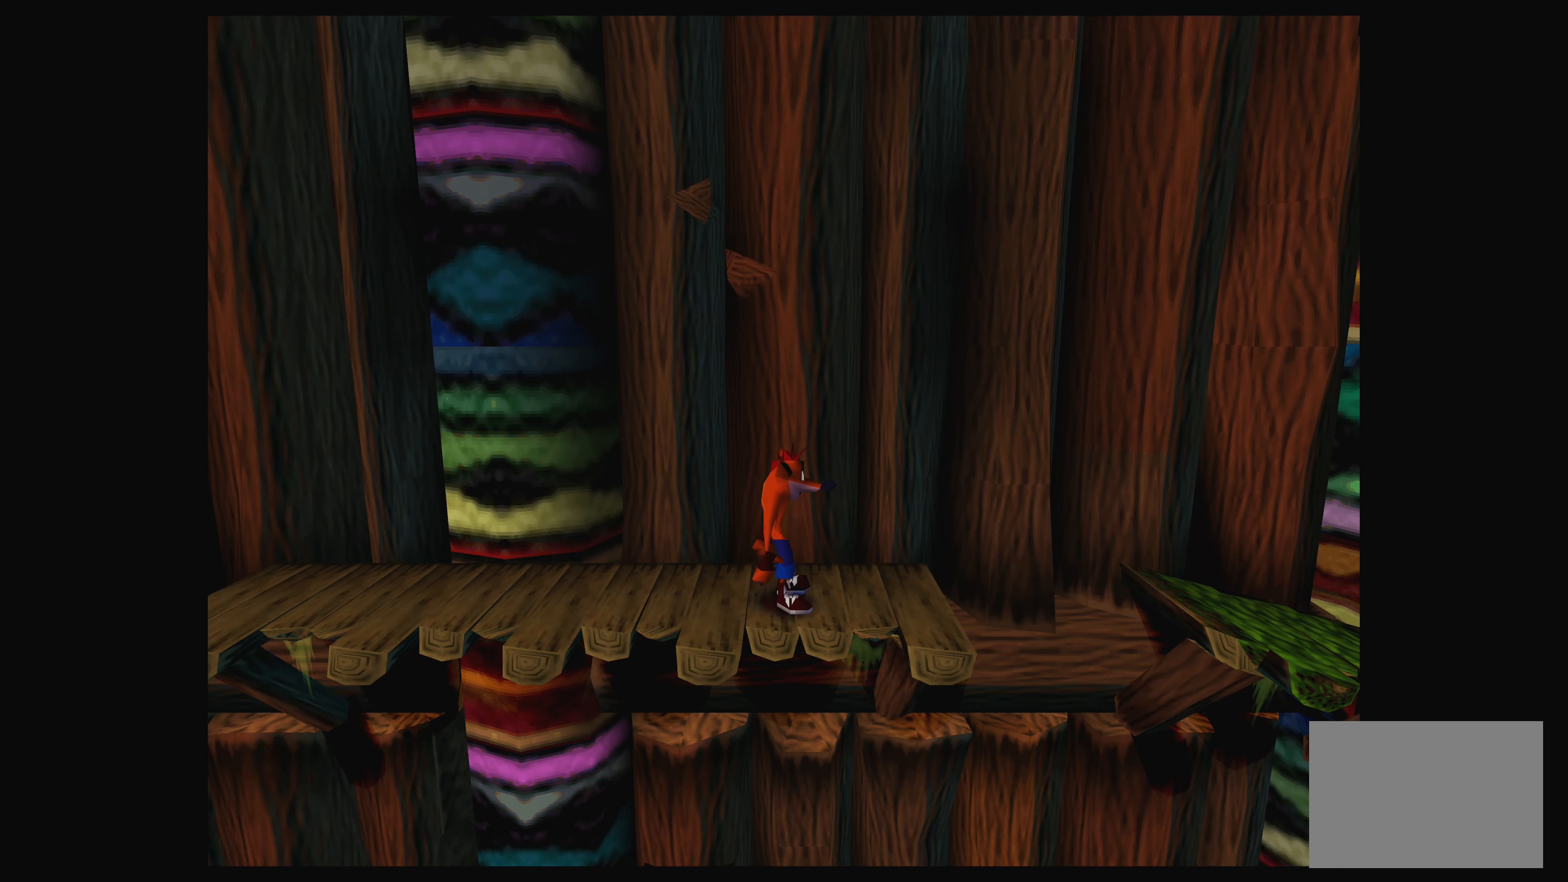
{"buttons": [], "left_stick": "center", "events": []}
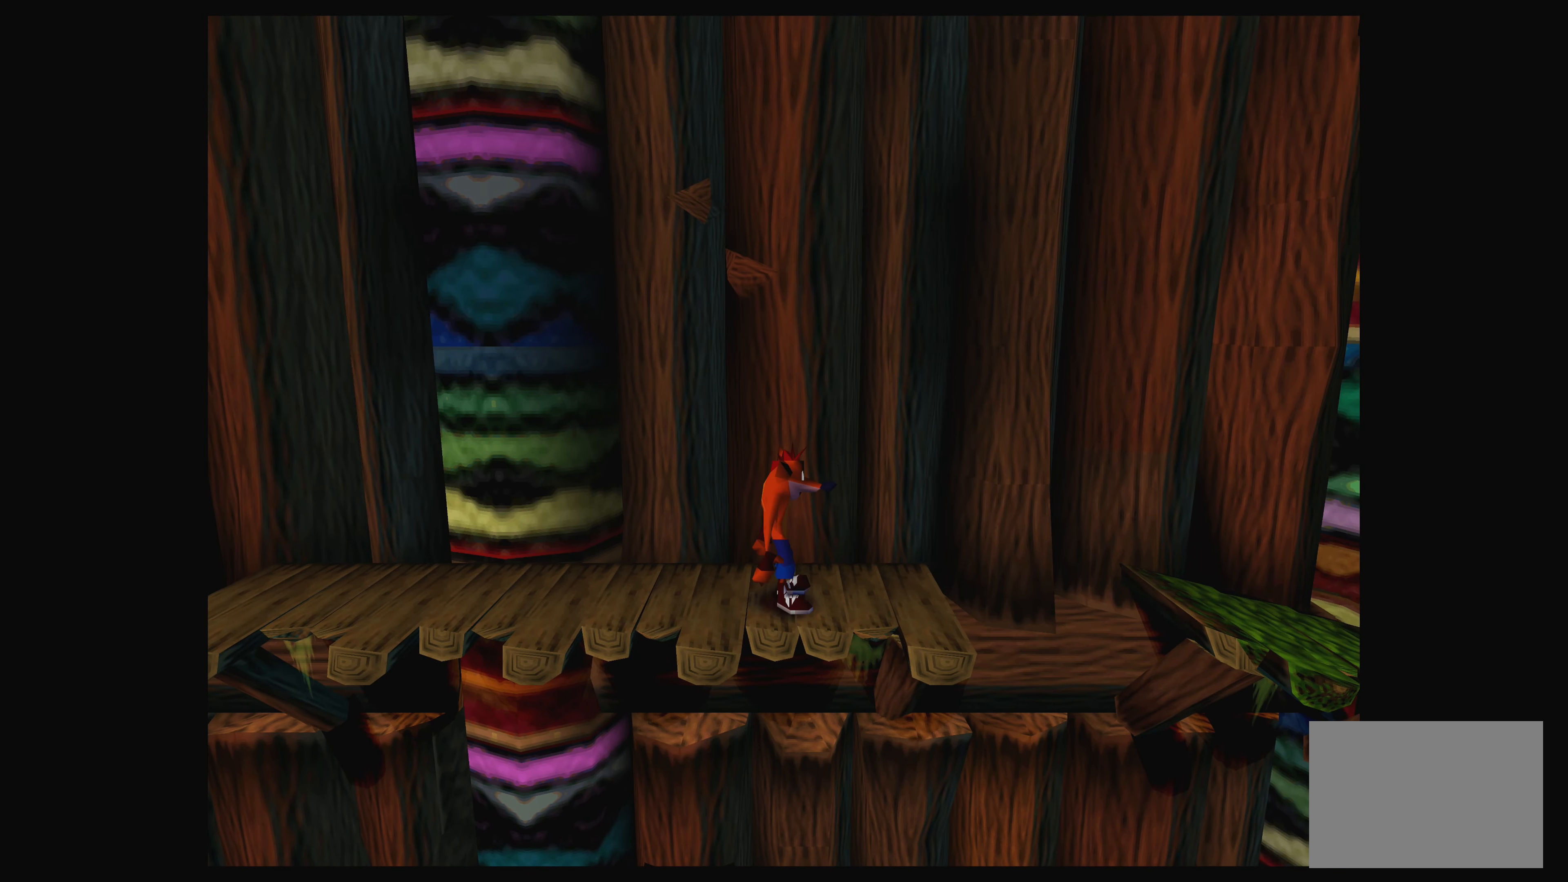
{"buttons": [], "left_stick": "center", "events": [[16, "DPAD_RIGHT", "down"], [166, "DPAD_RIGHT", "up"]]}
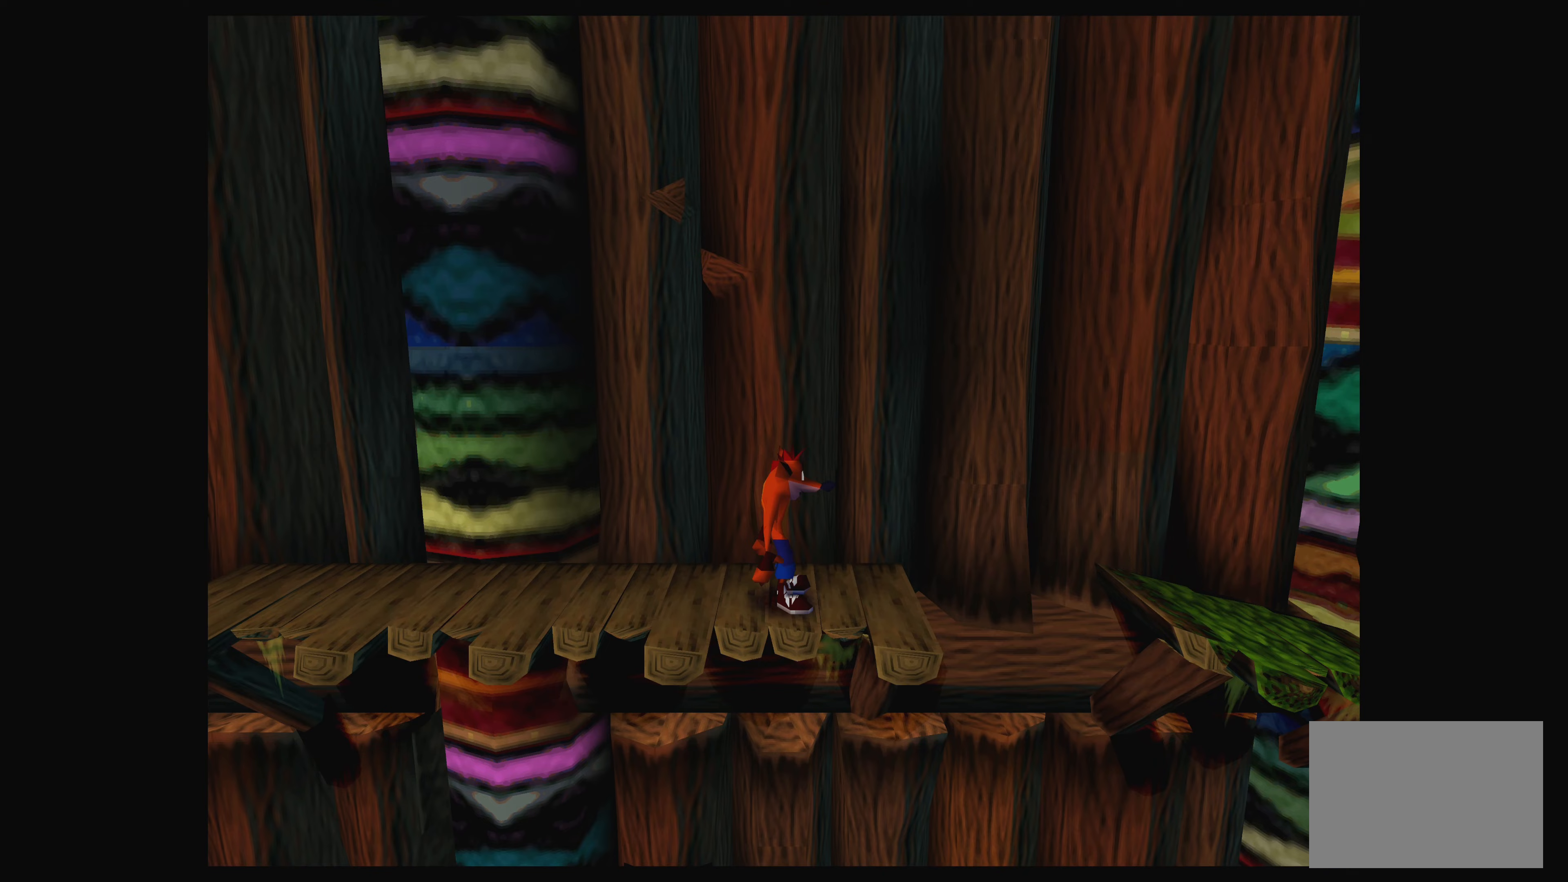
{"buttons": [], "left_stick": "center", "events": []}
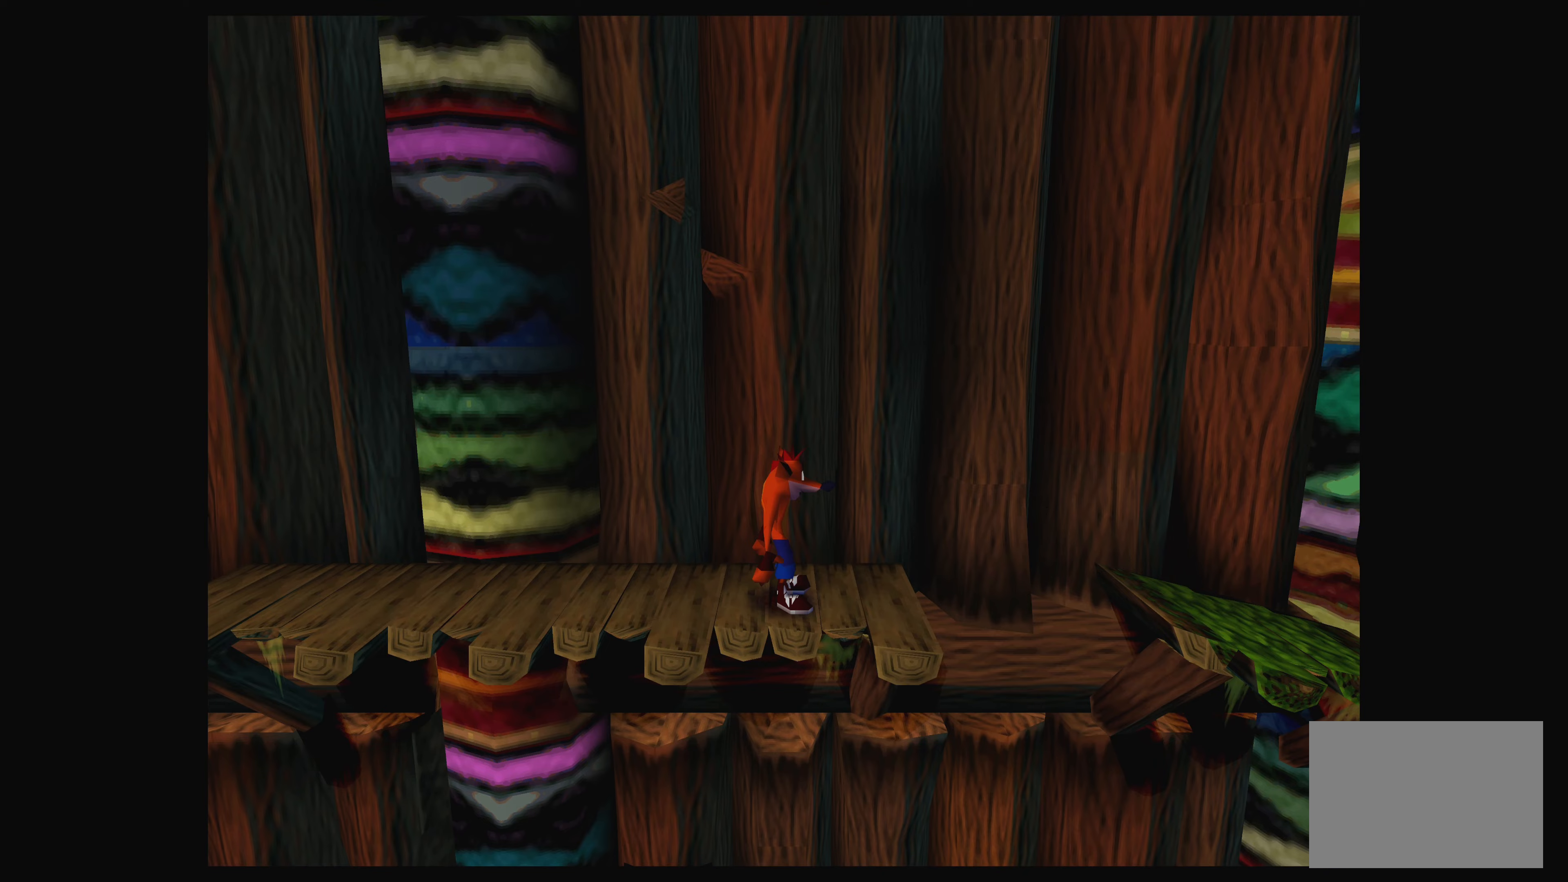
{"buttons": ["DPAD_RIGHT"], "left_stick": "center", "events": [[333, "DPAD_RIGHT", "down"]]}
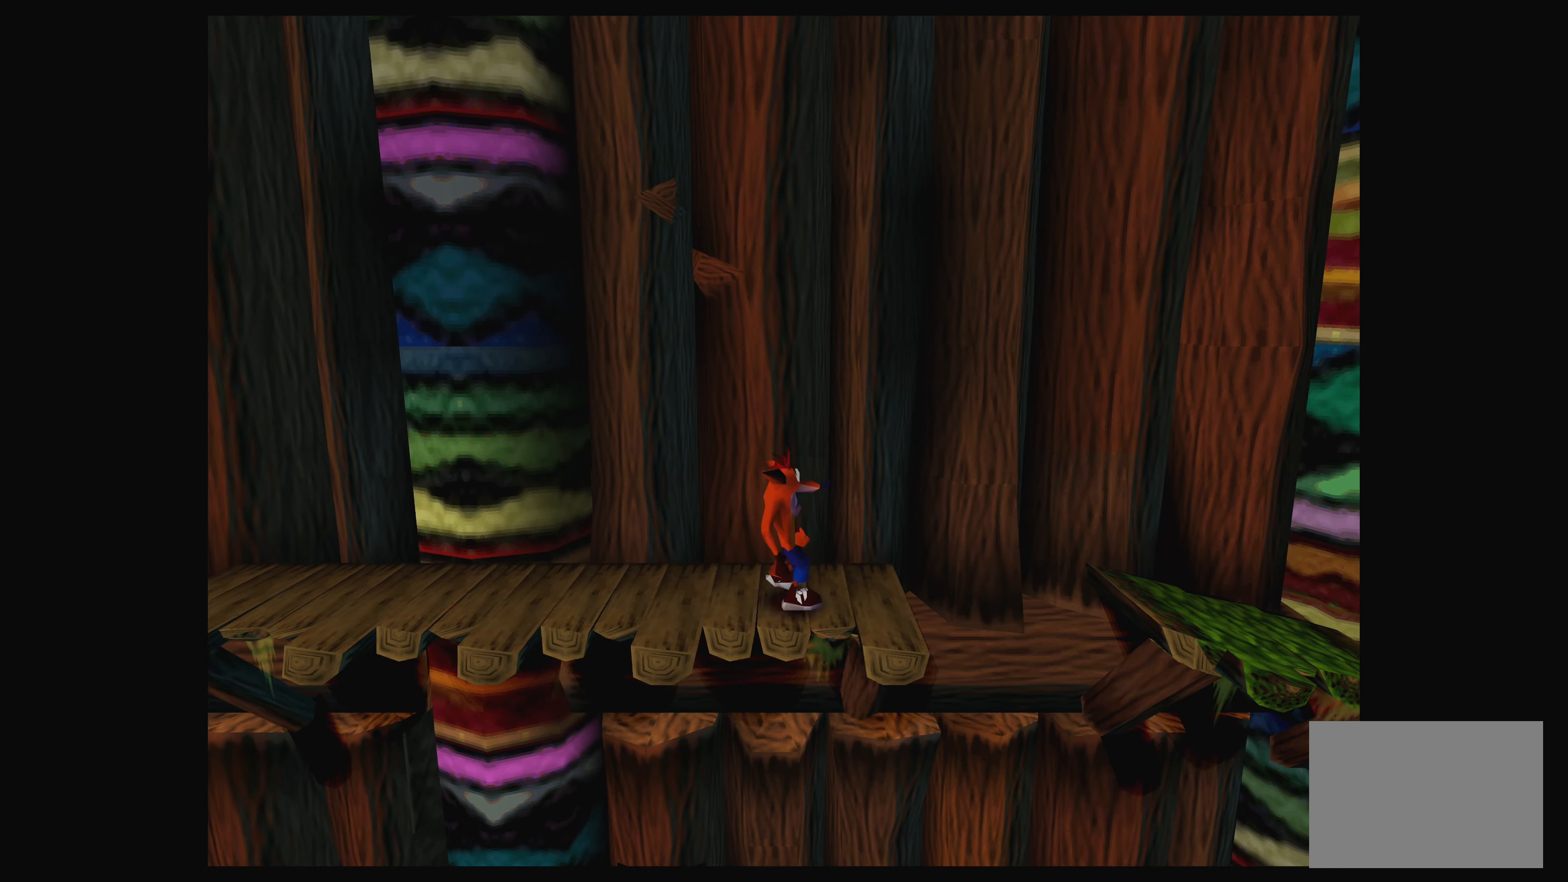
{"buttons": ["CROSS", "DPAD_RIGHT"], "left_stick": "center", "events": [[200, "CROSS", "down"]]}
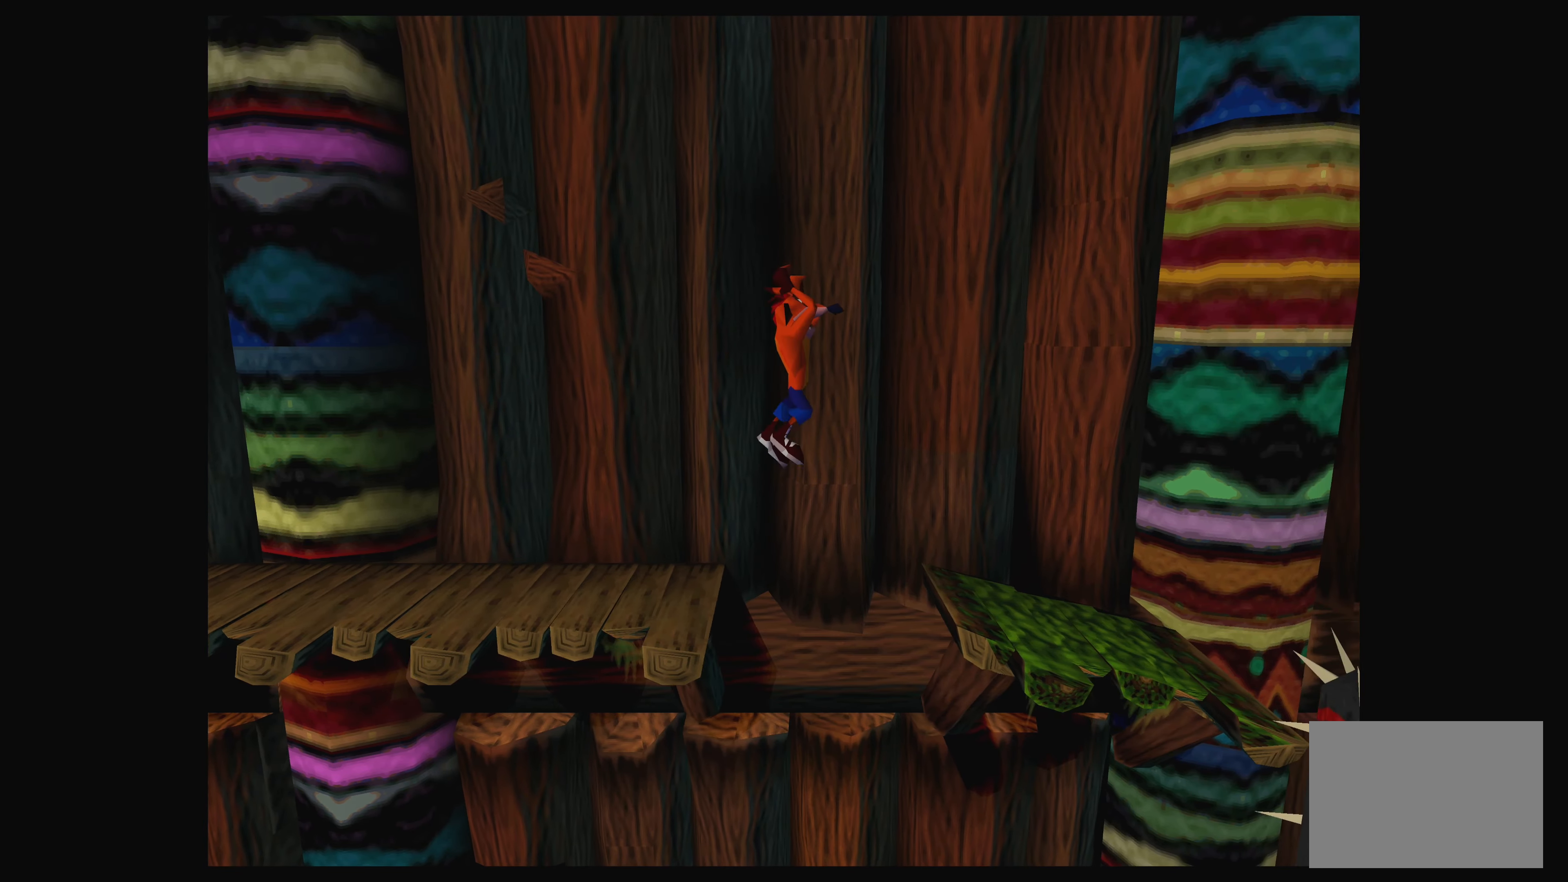
{"buttons": ["CROSS"], "left_stick": "center", "events": [[400, "DPAD_RIGHT", "up"]]}
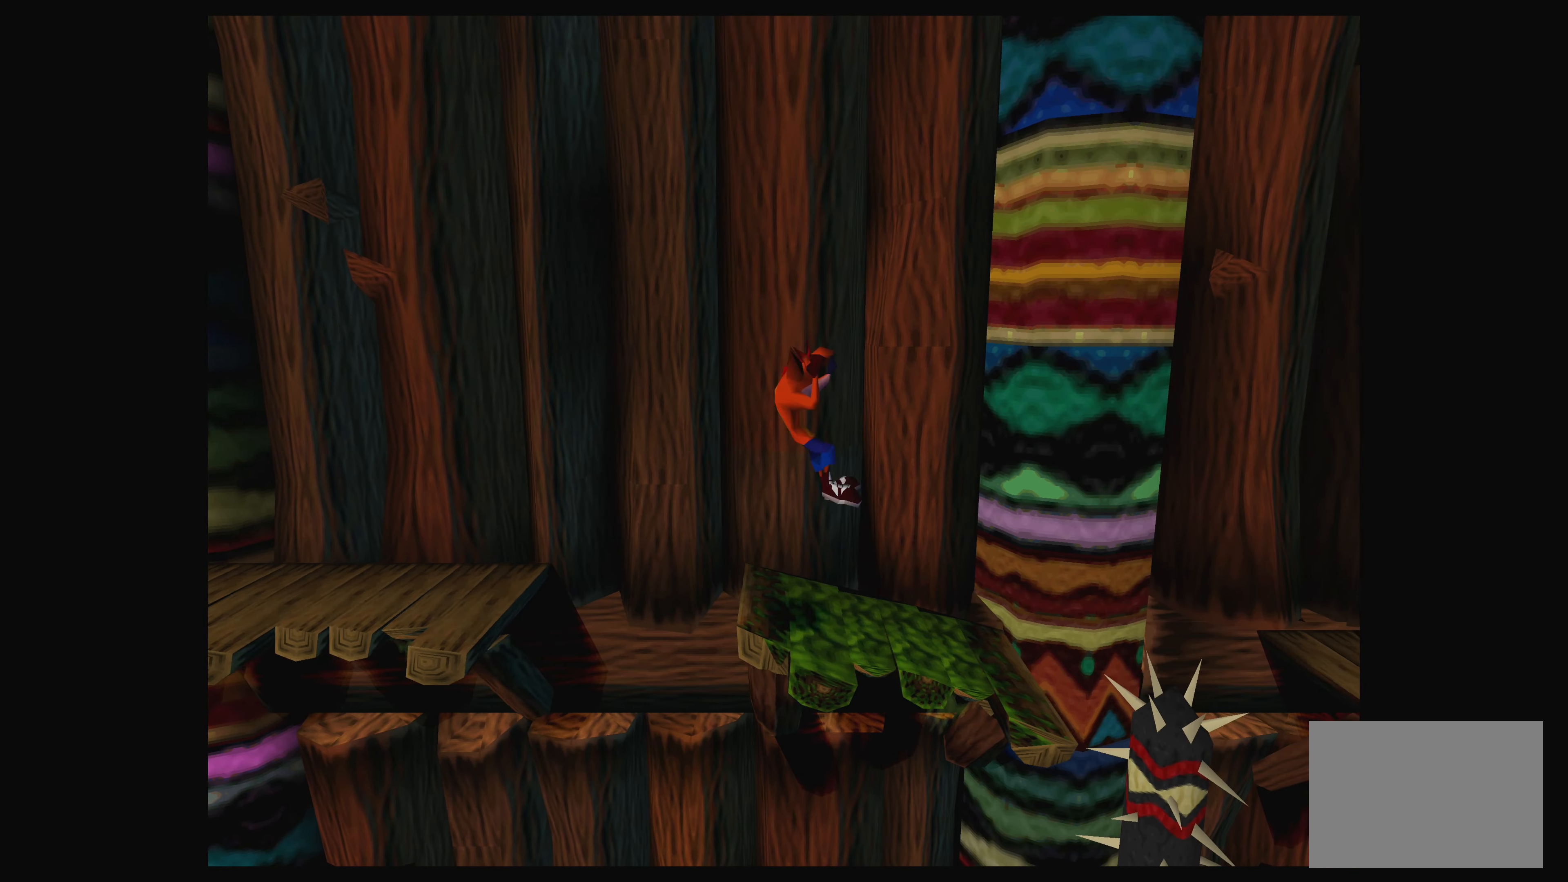
{"buttons": ["DPAD_LEFT"], "left_stick": "center", "events": [[17, "CROSS", "up"], [67, "DPAD_LEFT", "down"]]}
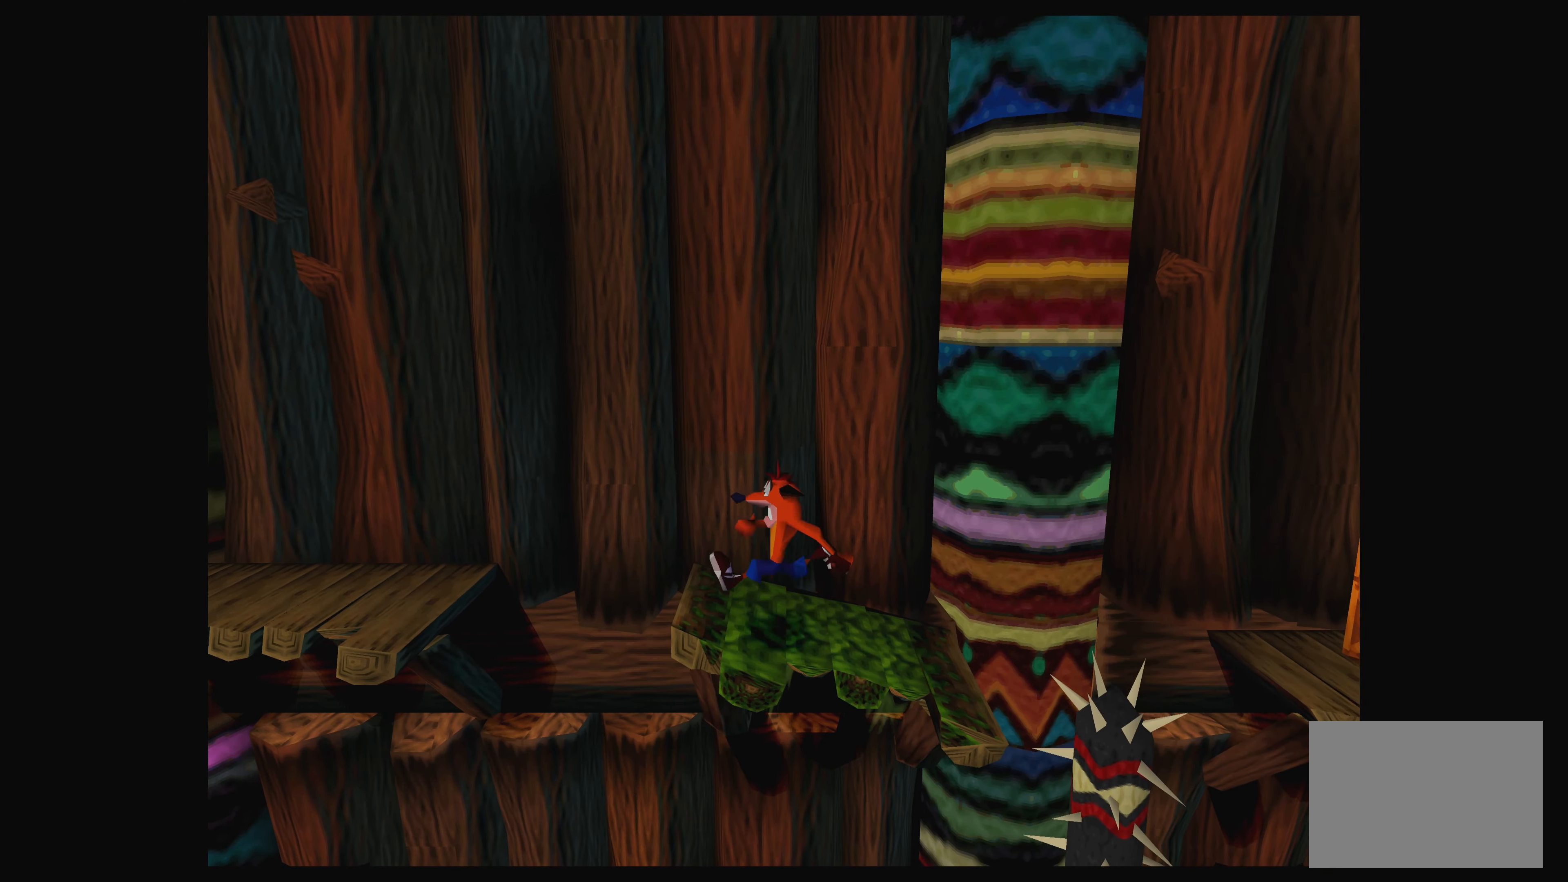
{"buttons": [], "left_stick": "center", "events": [[67, "DPAD_LEFT", "up"], [133, "DPAD_LEFT", "down"], [183, "DPAD_LEFT", "up"], [250, "DPAD_RIGHT", "down"], [350, "CROSS", "down"], [417, "CROSS", "up"], [417, "DPAD_RIGHT", "up"]]}
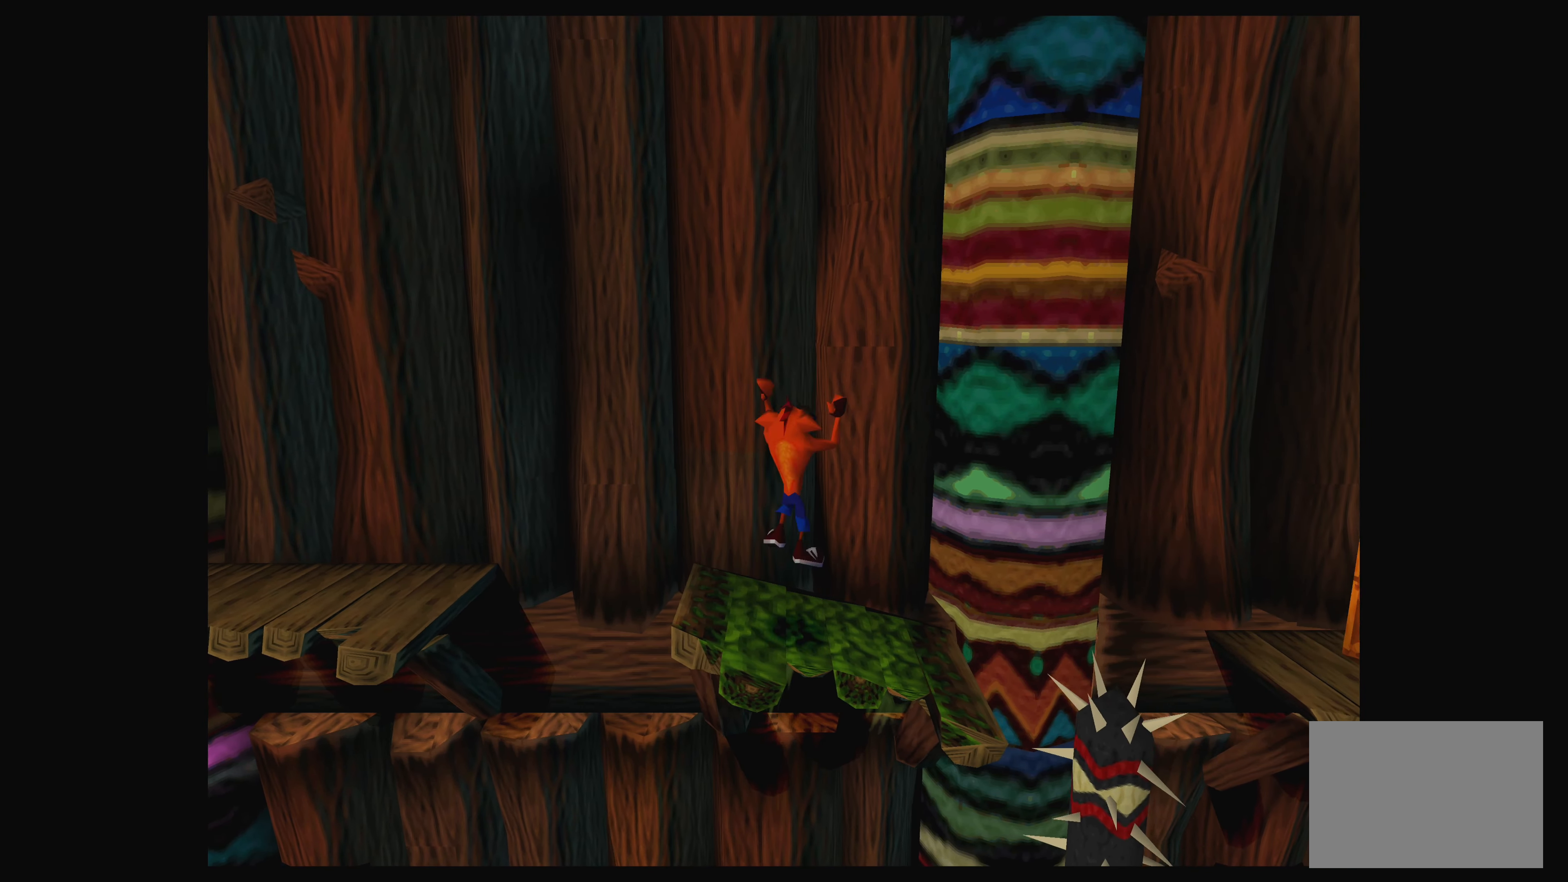
{"buttons": ["DPAD_RIGHT"], "left_stick": "center", "events": [[67, "DPAD_LEFT", "down"], [150, "CROSS", "down"], [333, "CROSS", "up"], [350, "DPAD_LEFT", "up"], [433, "DPAD_RIGHT", "down"]]}
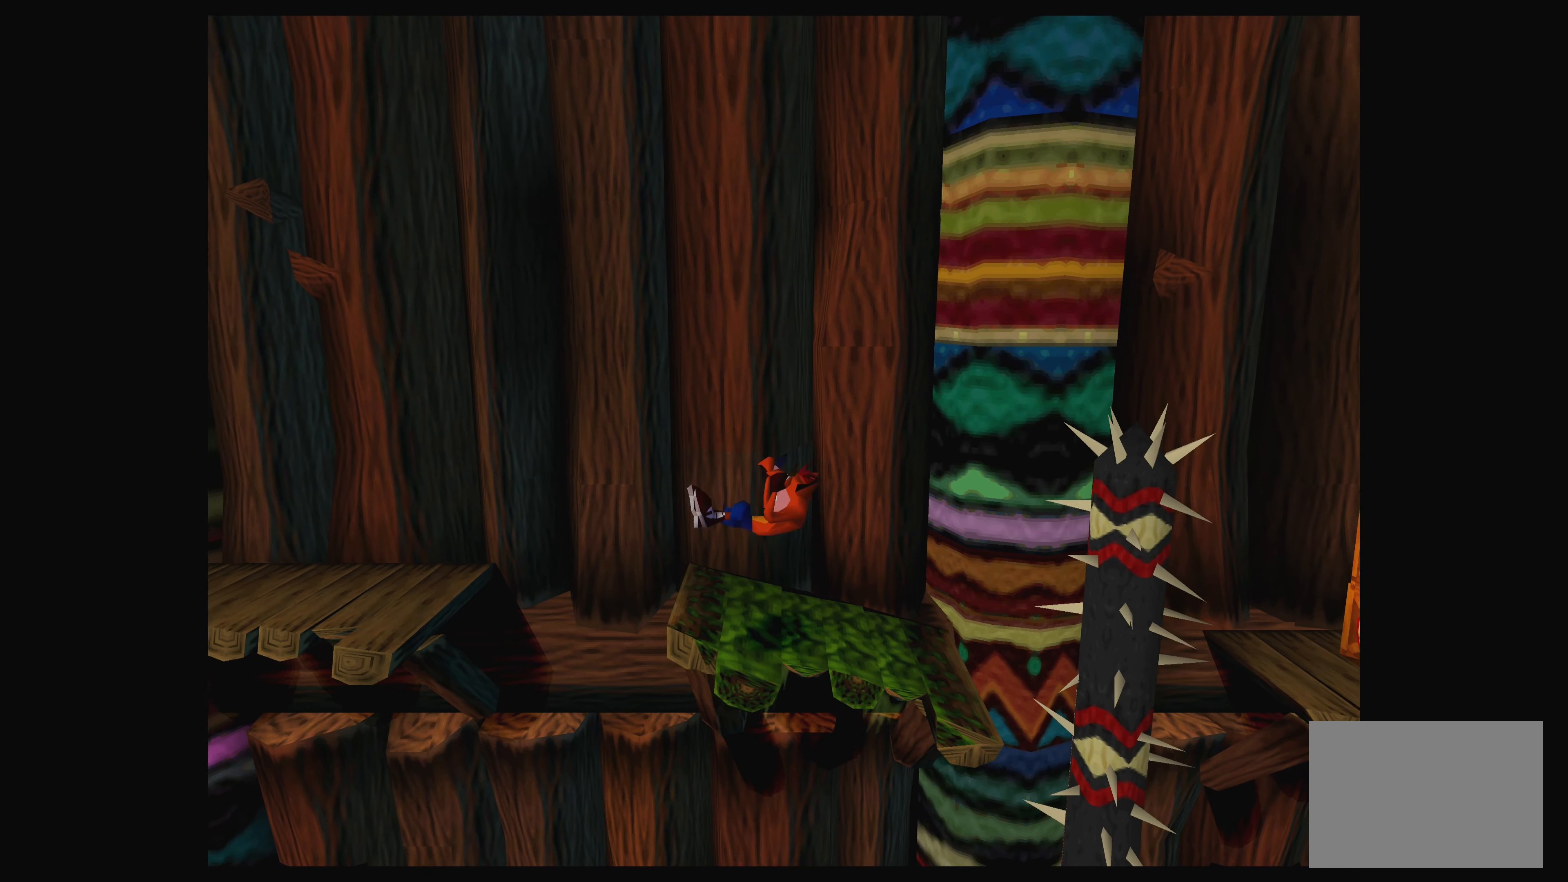
{"buttons": ["DPAD_LEFT"], "left_stick": "center", "events": [[17, "DPAD_RIGHT", "up"], [167, "DPAD_LEFT", "down"], [217, "DPAD_DOWN", "down"], [217, "DPAD_LEFT", "up"], [233, "DPAD_DOWN", "up"], [250, "DPAD_RIGHT", "down"], [267, "DPAD_RIGHT", "up"], [383, "DPAD_LEFT", "down"]]}
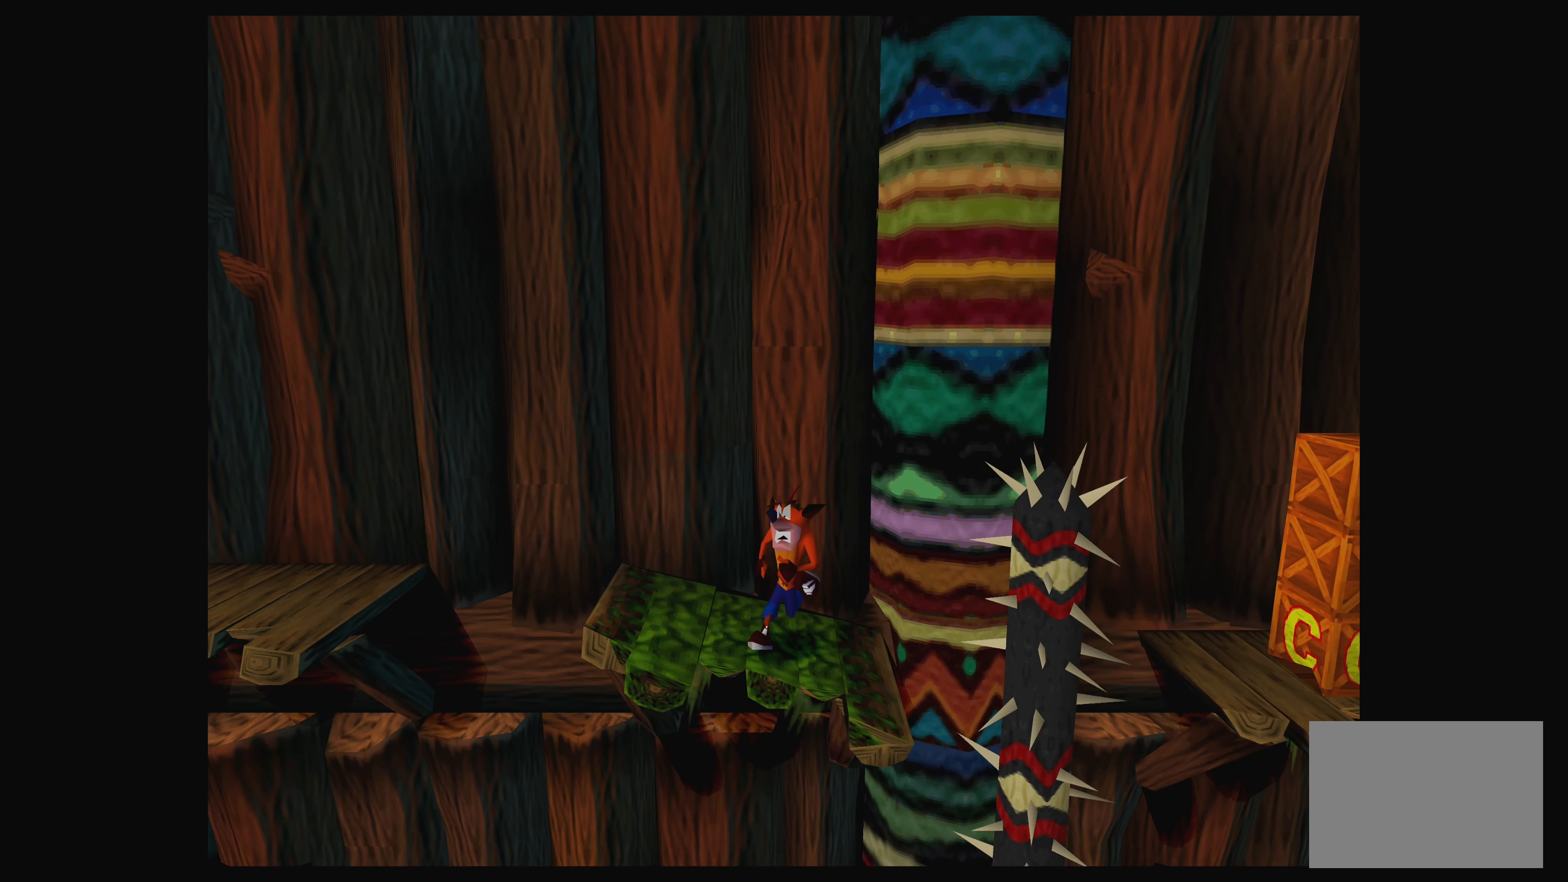
{"buttons": [], "left_stick": "center", "events": [[133, "DPAD_LEFT", "up"], [233, "DPAD_LEFT", "down"], [383, "DPAD_LEFT", "up"]]}
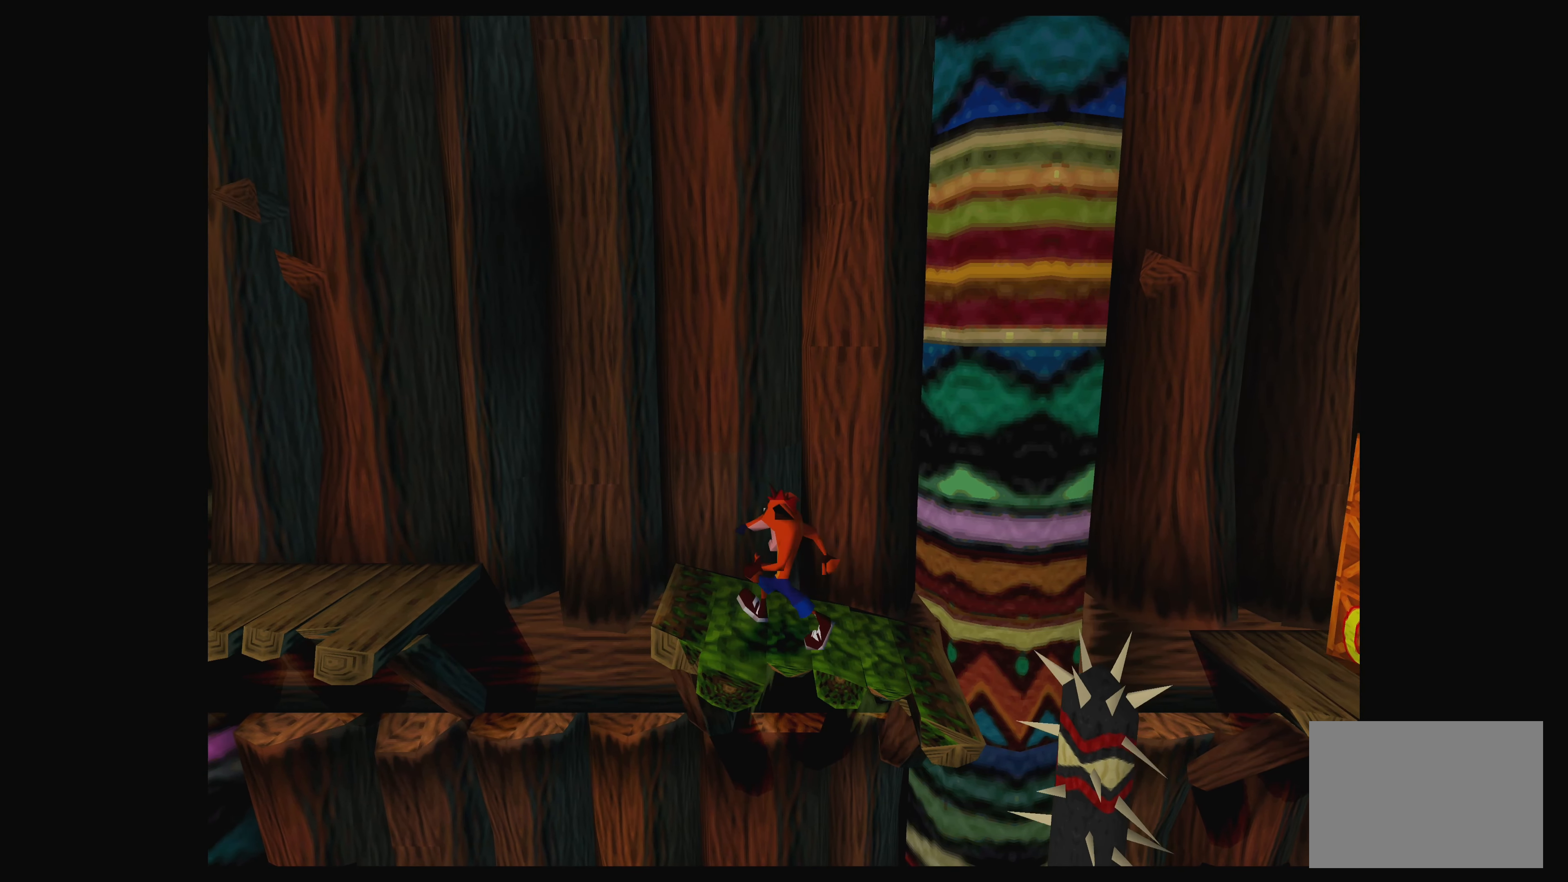
{"buttons": ["DPAD_LEFT"], "left_stick": "center", "events": [[150, "DPAD_LEFT", "down"], [267, "DPAD_LEFT", "up"], [417, "DPAD_LEFT", "down"]]}
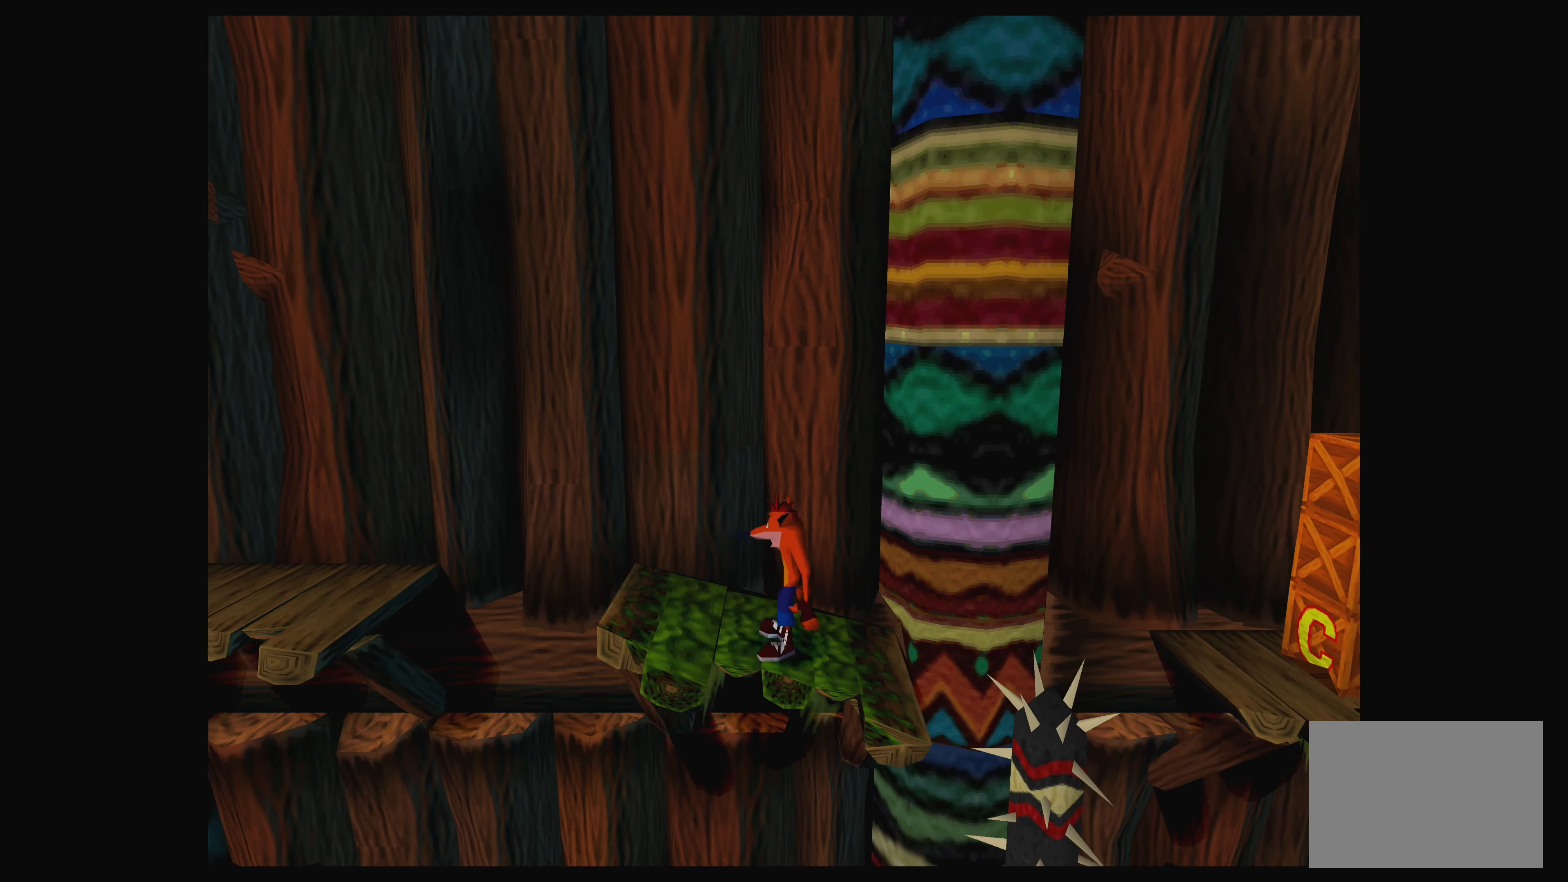
{"buttons": ["DPAD_LEFT"], "left_stick": "center", "events": [[67, "DPAD_LEFT", "up"], [167, "DPAD_LEFT", "down"], [350, "DPAD_LEFT", "up"], [450, "DPAD_LEFT", "down"]]}
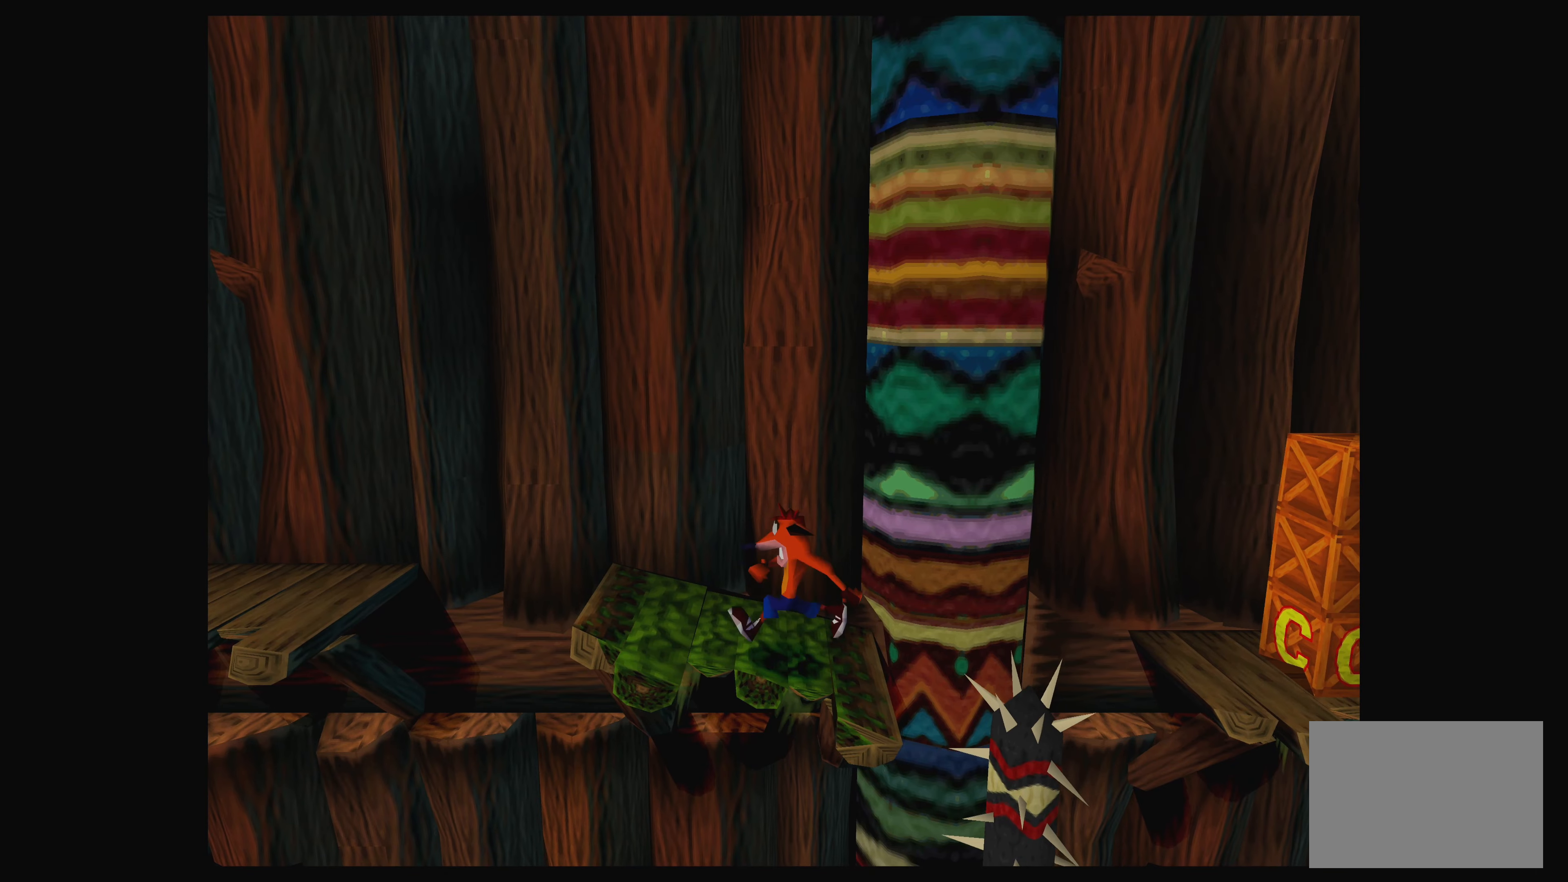
{"buttons": ["DPAD_LEFT"], "left_stick": "center", "events": [[84, "DPAD_LEFT", "up"], [184, "DPAD_LEFT", "down"], [350, "DPAD_LEFT", "up"], [434, "DPAD_LEFT", "down"]]}
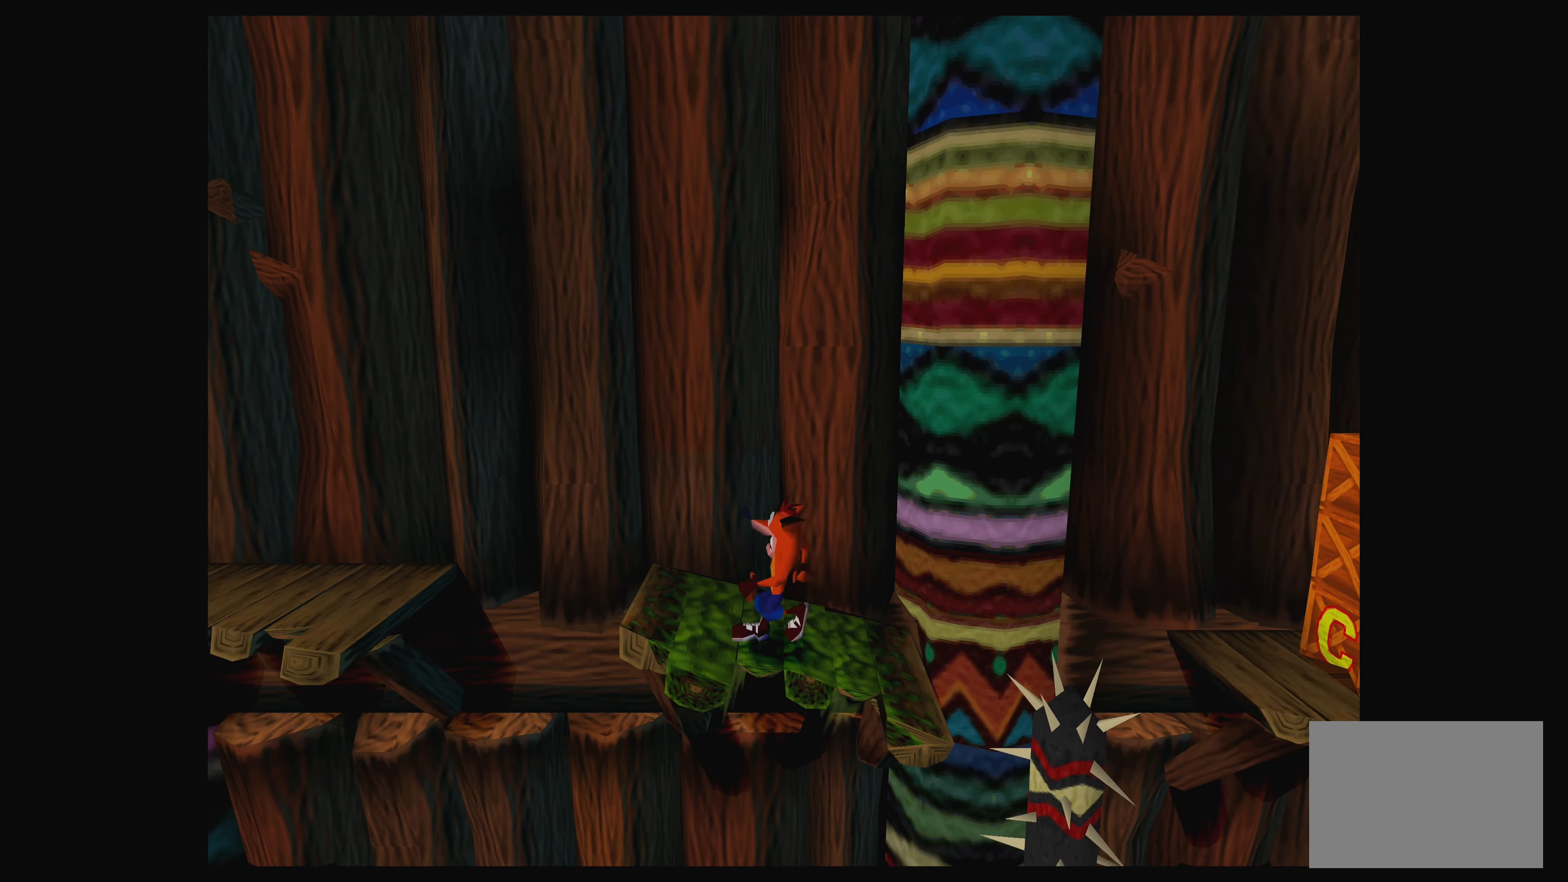
{"buttons": ["DPAD_LEFT"], "left_stick": "center", "events": [[34, "DPAD_LEFT", "up"], [217, "DPAD_LEFT", "down"], [300, "DPAD_LEFT", "up"], [500, "DPAD_LEFT", "down"]]}
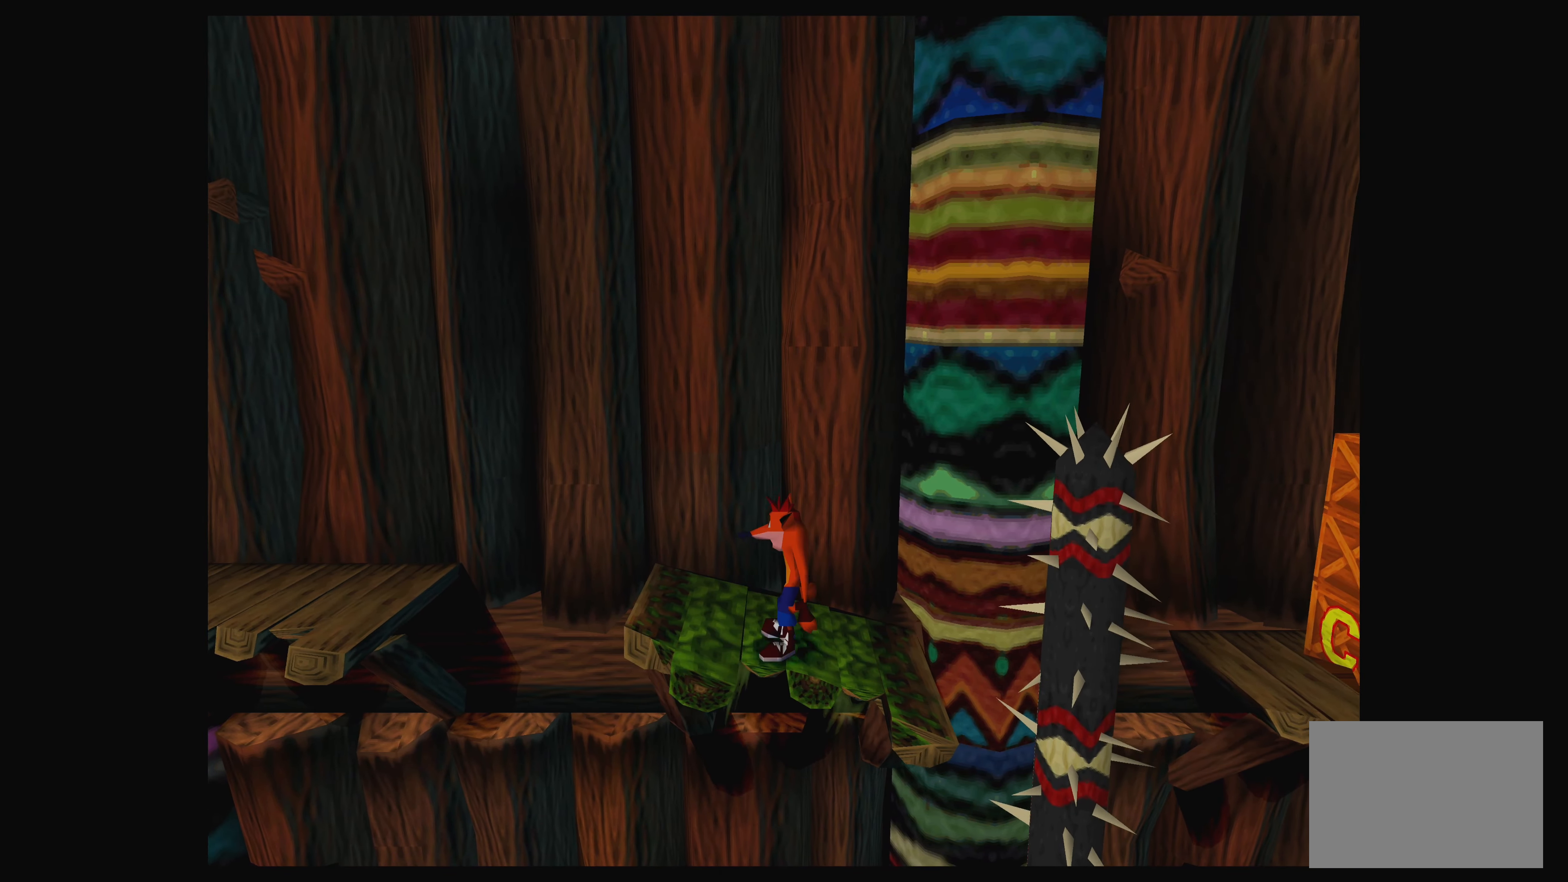
{"buttons": [], "left_stick": "center", "events": [[184, "DPAD_LEFT", "up"], [267, "DPAD_LEFT", "down"], [434, "DPAD_LEFT", "up"]]}
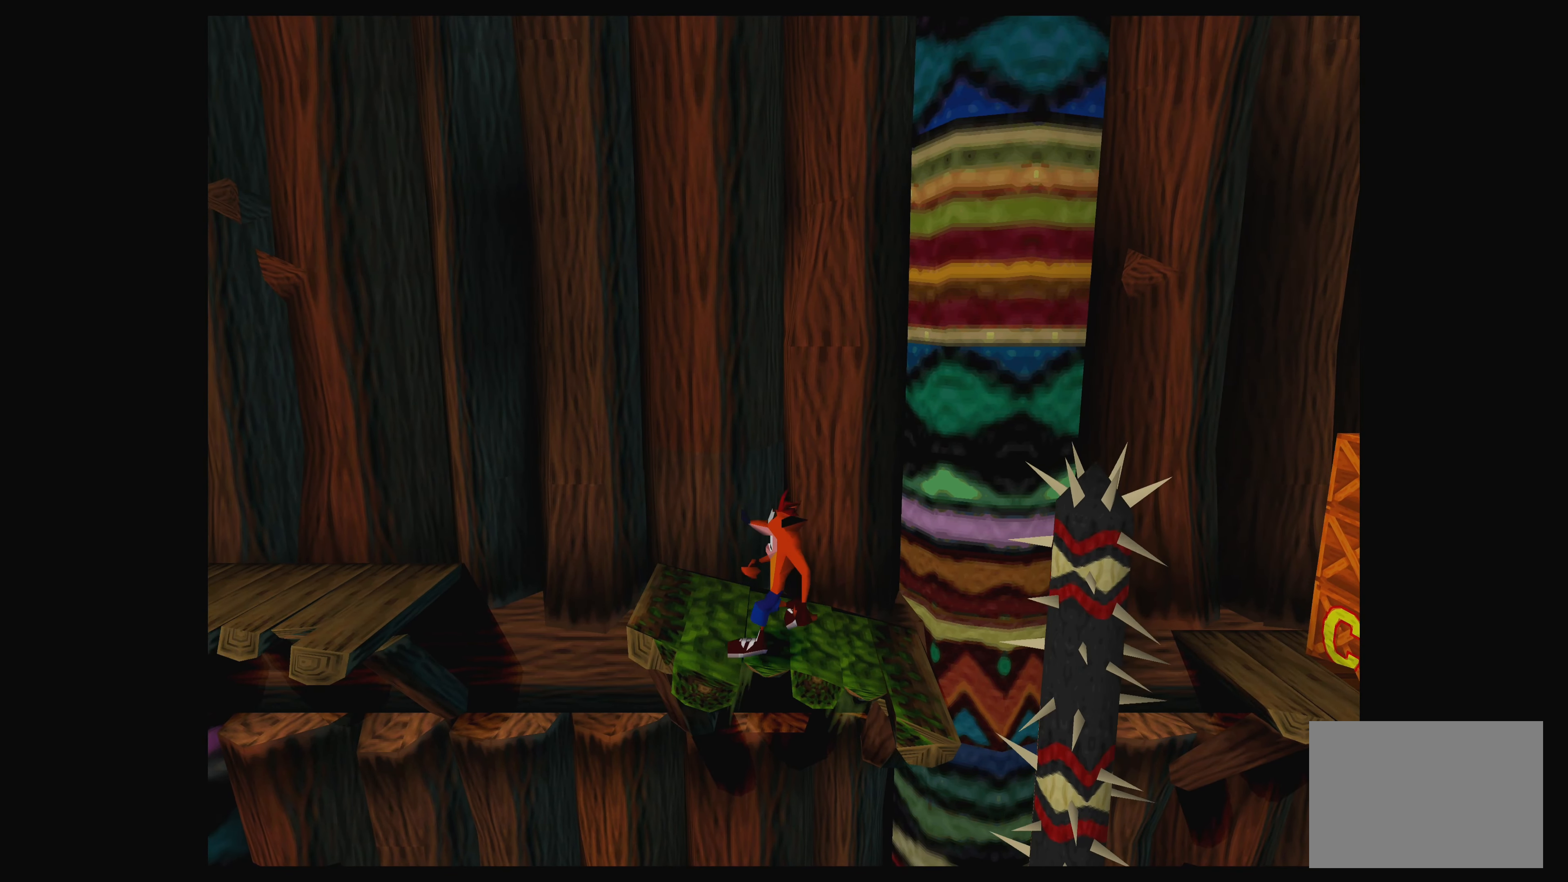
{"buttons": [], "left_stick": "center", "events": [[84, "DPAD_LEFT", "down"], [234, "DPAD_LEFT", "up"], [317, "DPAD_LEFT", "down"], [434, "DPAD_LEFT", "up"]]}
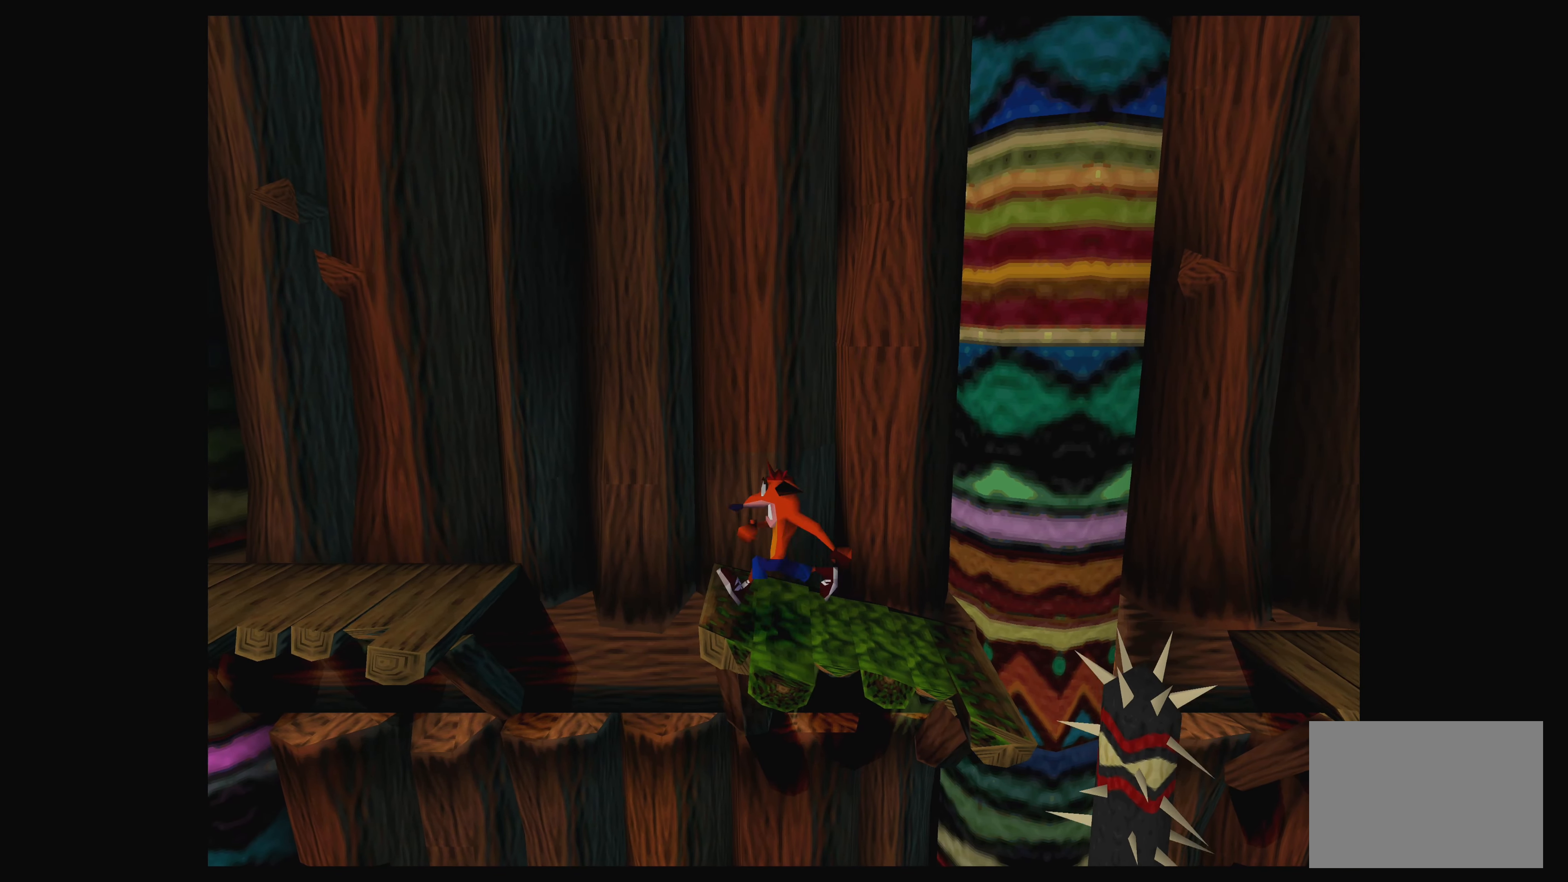
{"buttons": ["DPAD_RIGHT"], "left_stick": "center", "events": [[100, "DPAD_RIGHT", "down"]]}
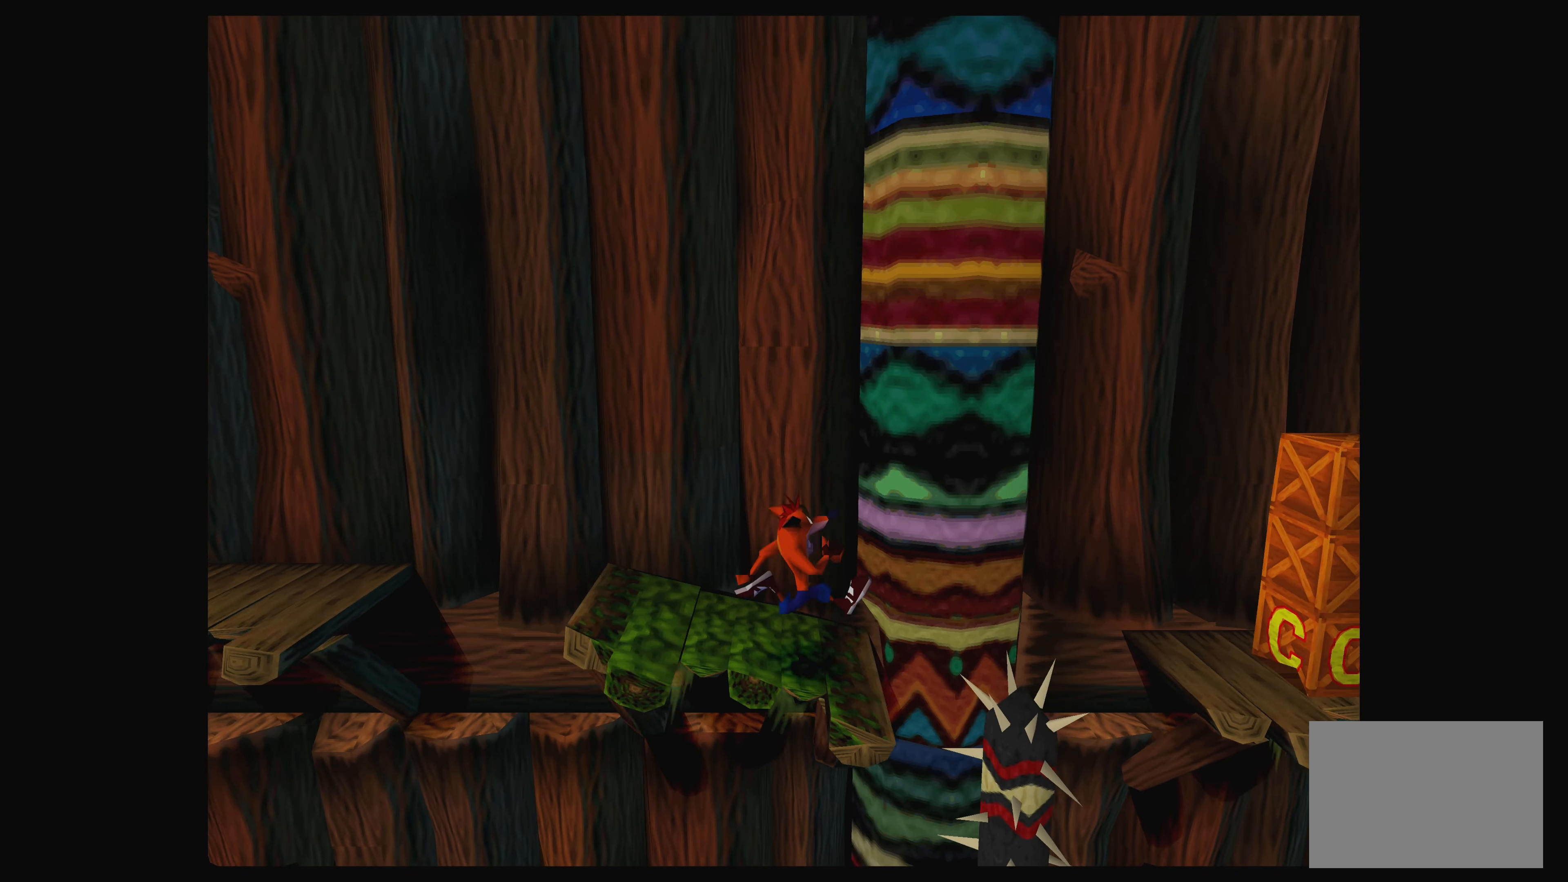
{"buttons": ["CROSS", "DPAD_RIGHT"], "left_stick": "center", "events": [[50, "CROSS", "down"]]}